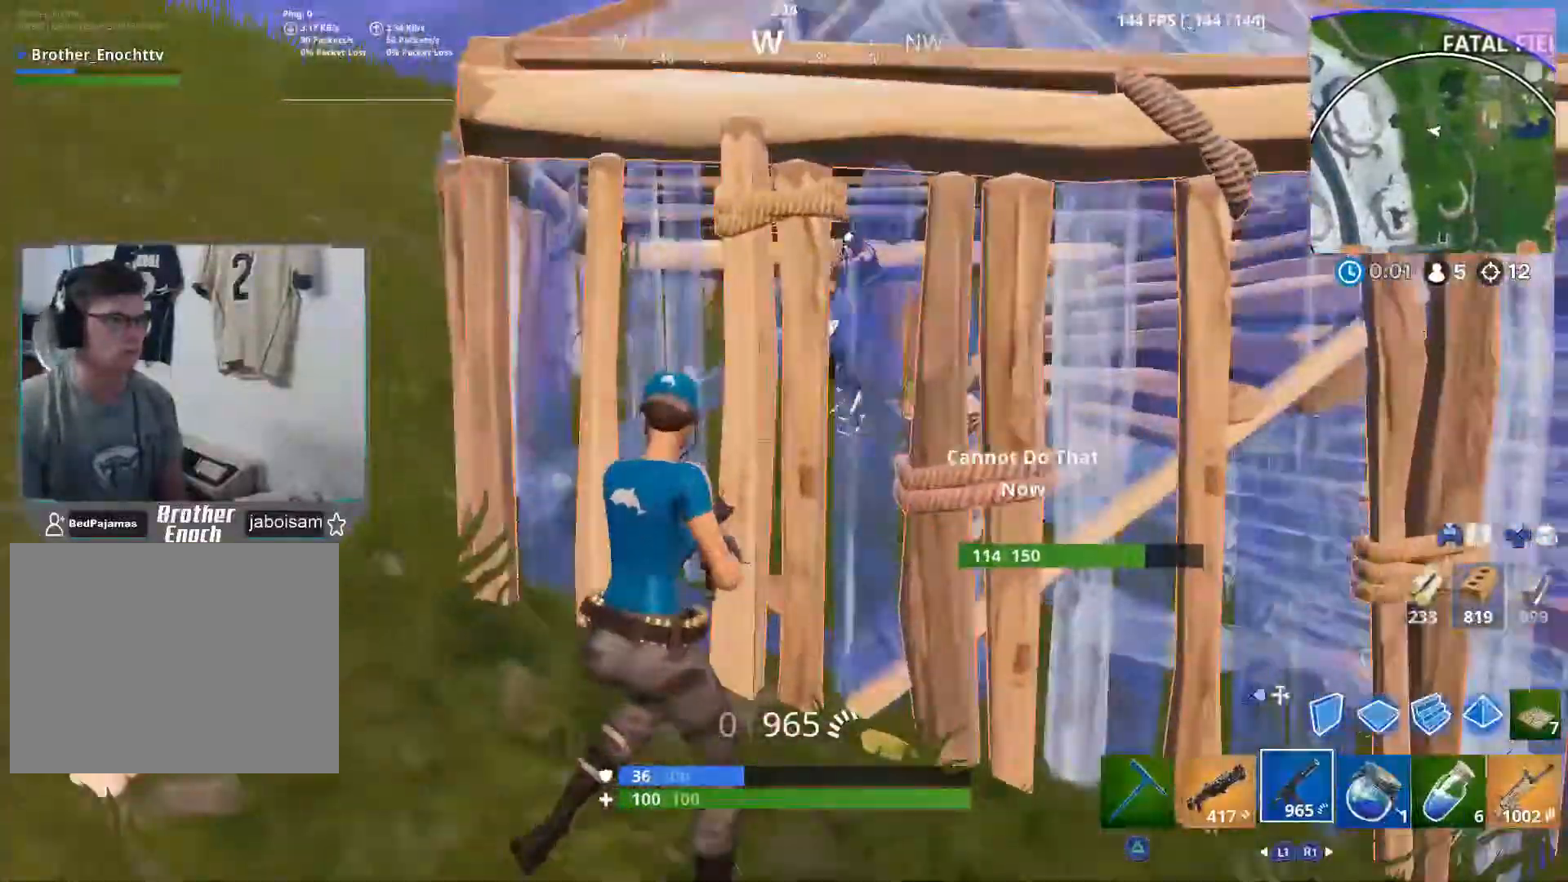
Gameplay with a controller (PlayStation layout); each line is a JSON object with the inputs held at the frame after it (dt_ms = milliseconds from this image to that frame). "events" lists button and stick changes between this image and that frame as [ms after this image, input, new state], when the widget could be followed in between.
{"dt_ms": 500, "buttons": [], "left_stick": "down-left", "right_stick": "up", "events": [[83, "R3", "down"], [83, "right_stick", "center"], [167, "R3", "up"], [200, "left_stick", "down-right"], [200, "right_stick", "up-left"], [250, "R3", "down"], [333, "R3", "up"], [333, "right_stick", "up"], [383, "left_stick", "down-left"], [450, "R2", "up"]]}
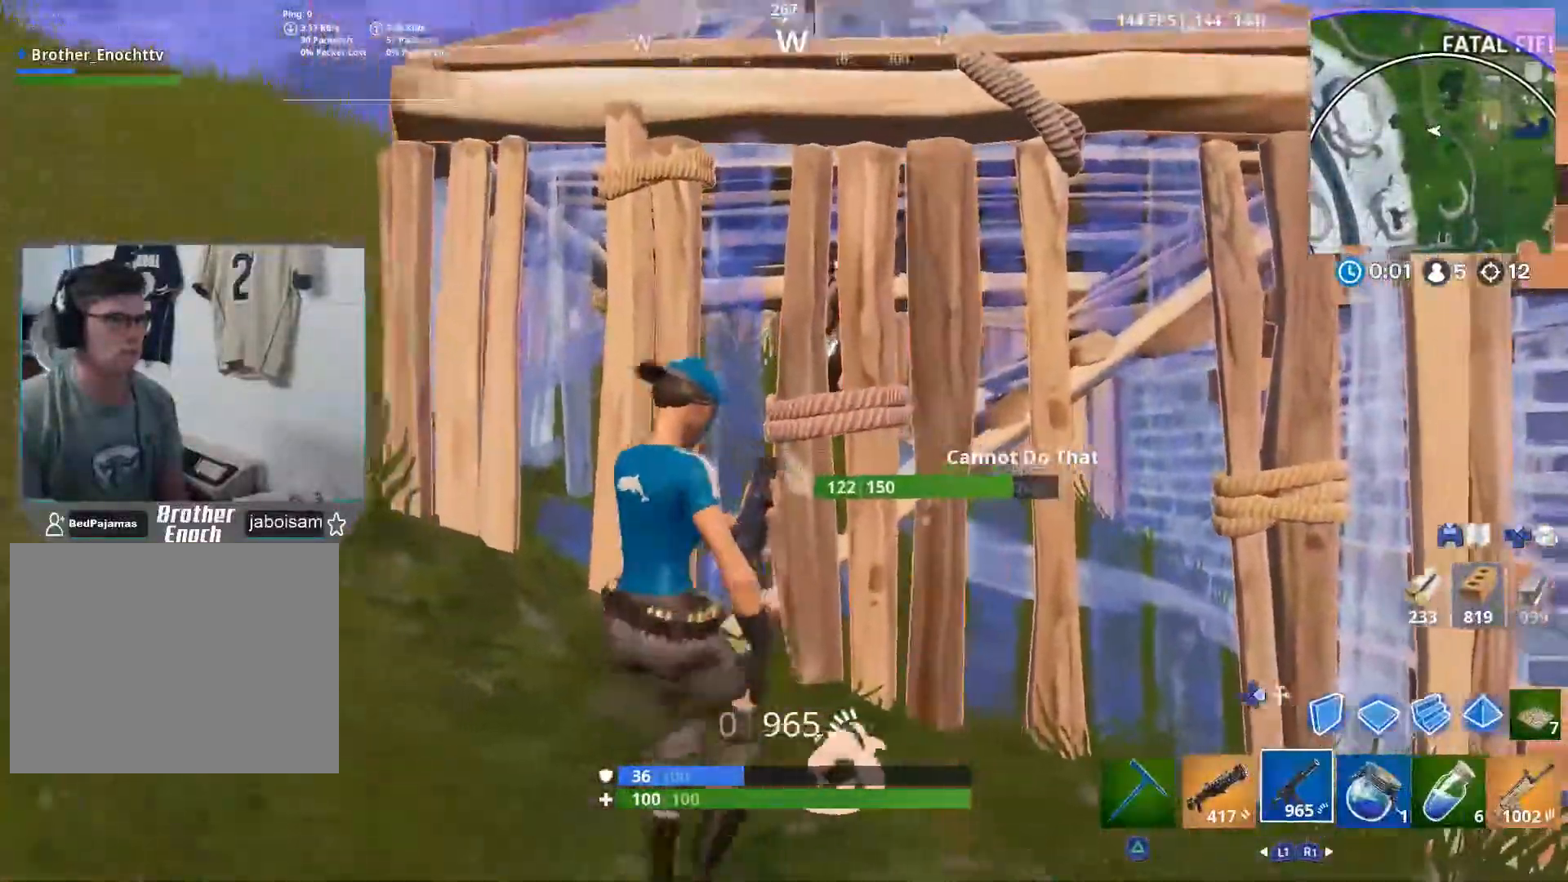
{"dt_ms": 500, "buttons": [], "left_stick": "right", "right_stick": "up-left", "events": [[100, "right_stick", "center"], [117, "left_stick", "right"], [250, "right_stick", "up-left"]]}
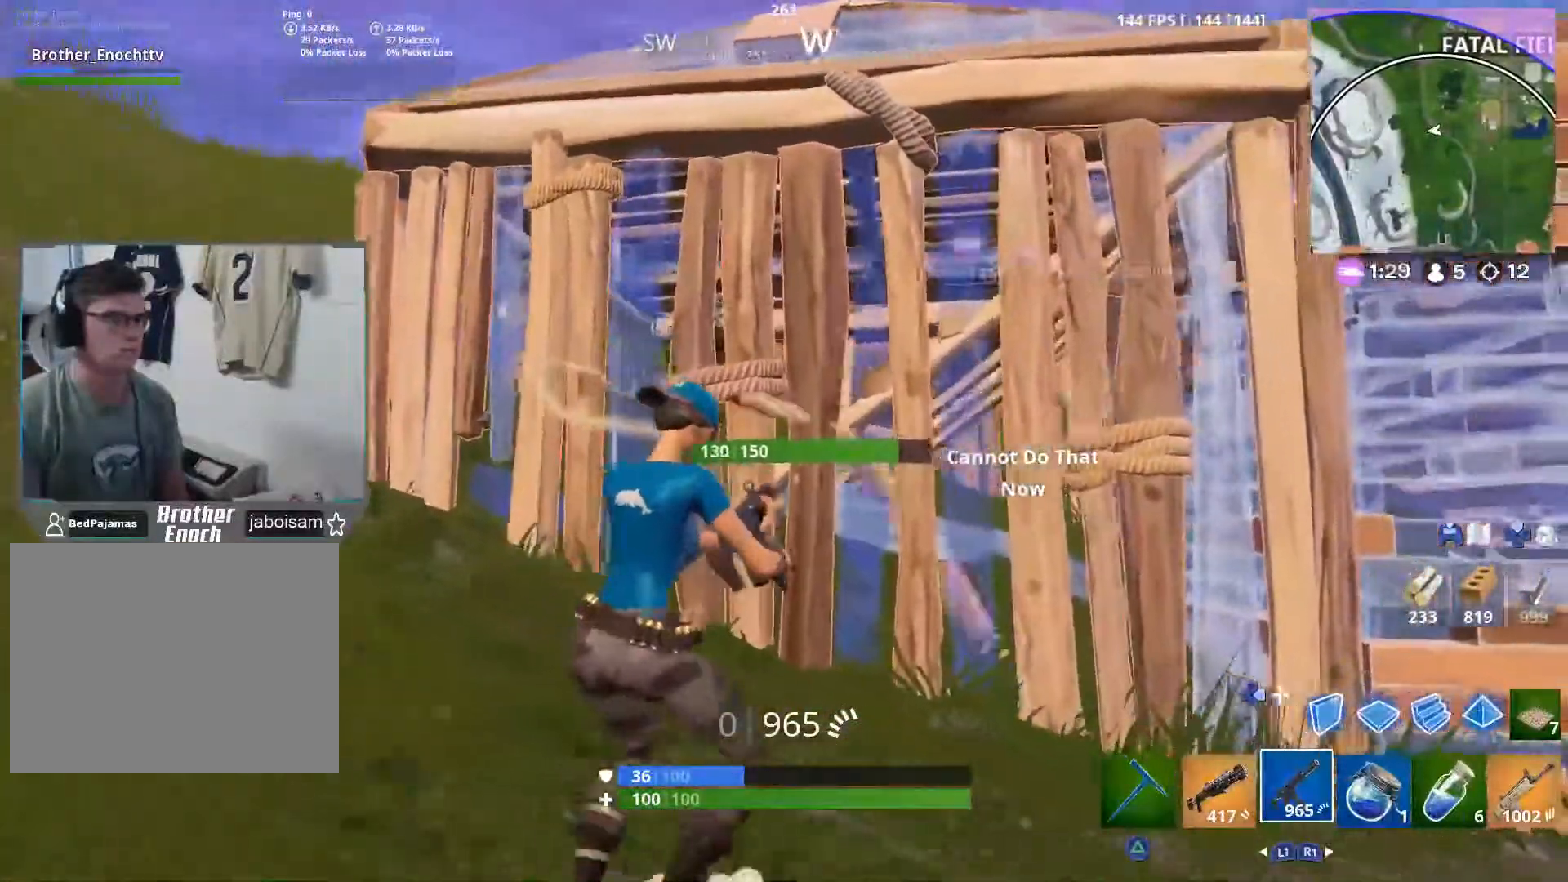
{"dt_ms": 500, "buttons": [], "left_stick": "left", "right_stick": "center", "events": [[233, "left_stick", "down-left"], [317, "right_stick", "center"], [333, "left_stick", "left"]]}
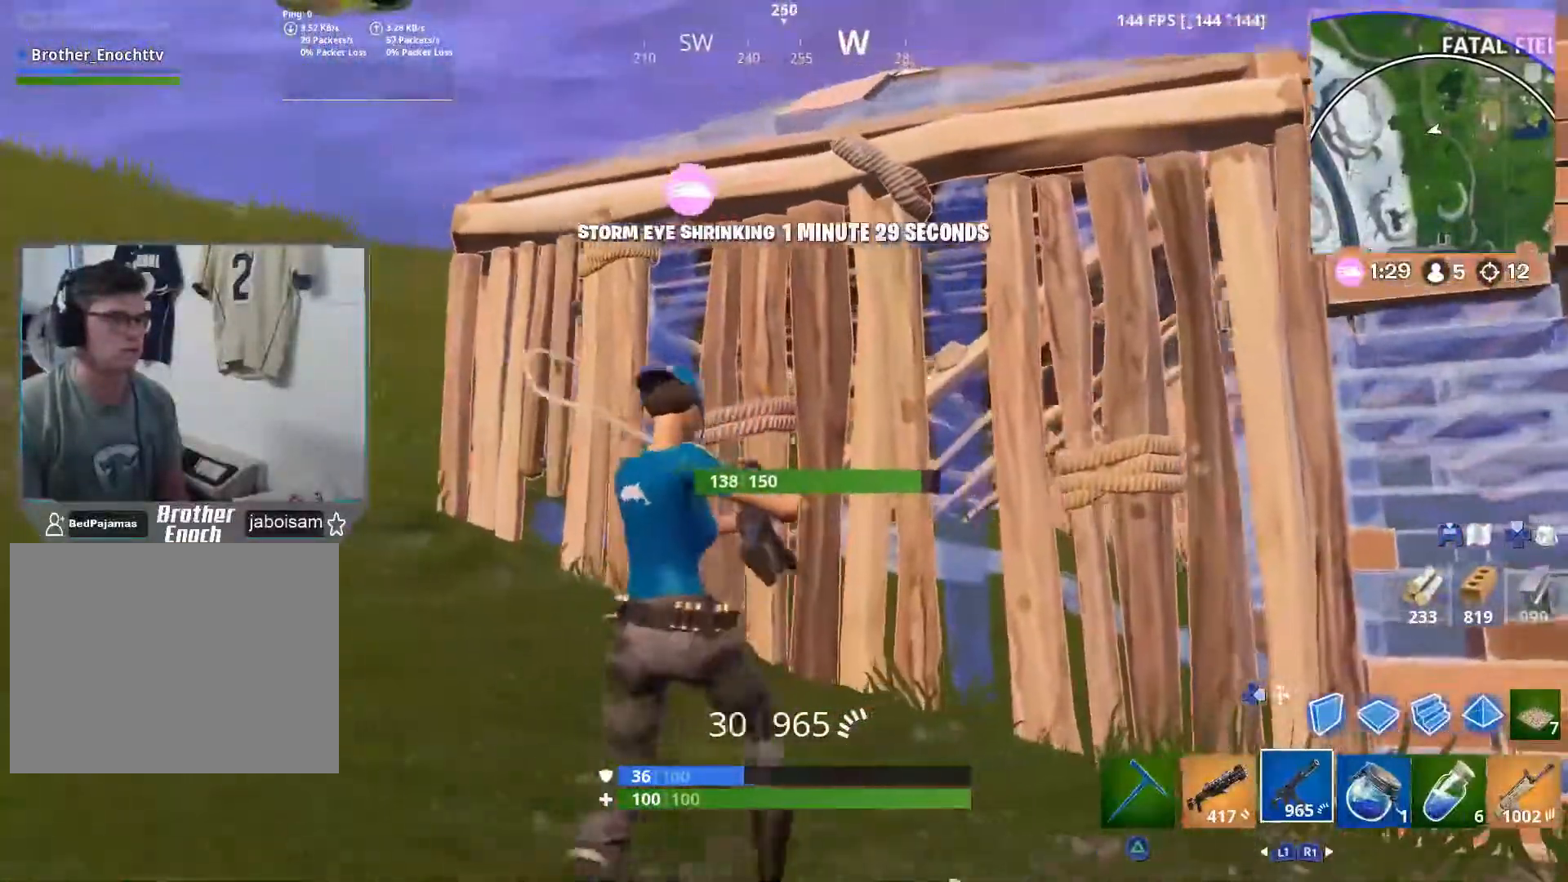
{"dt_ms": 500, "buttons": ["R2", "R3"], "left_stick": "left", "right_stick": "center", "events": [[67, "R2", "down"], [67, "right_stick", "right"], [217, "R3", "down"], [300, "R3", "up"], [350, "R3", "down"], [350, "right_stick", "center"], [450, "R3", "up"], [500, "R3", "down"]]}
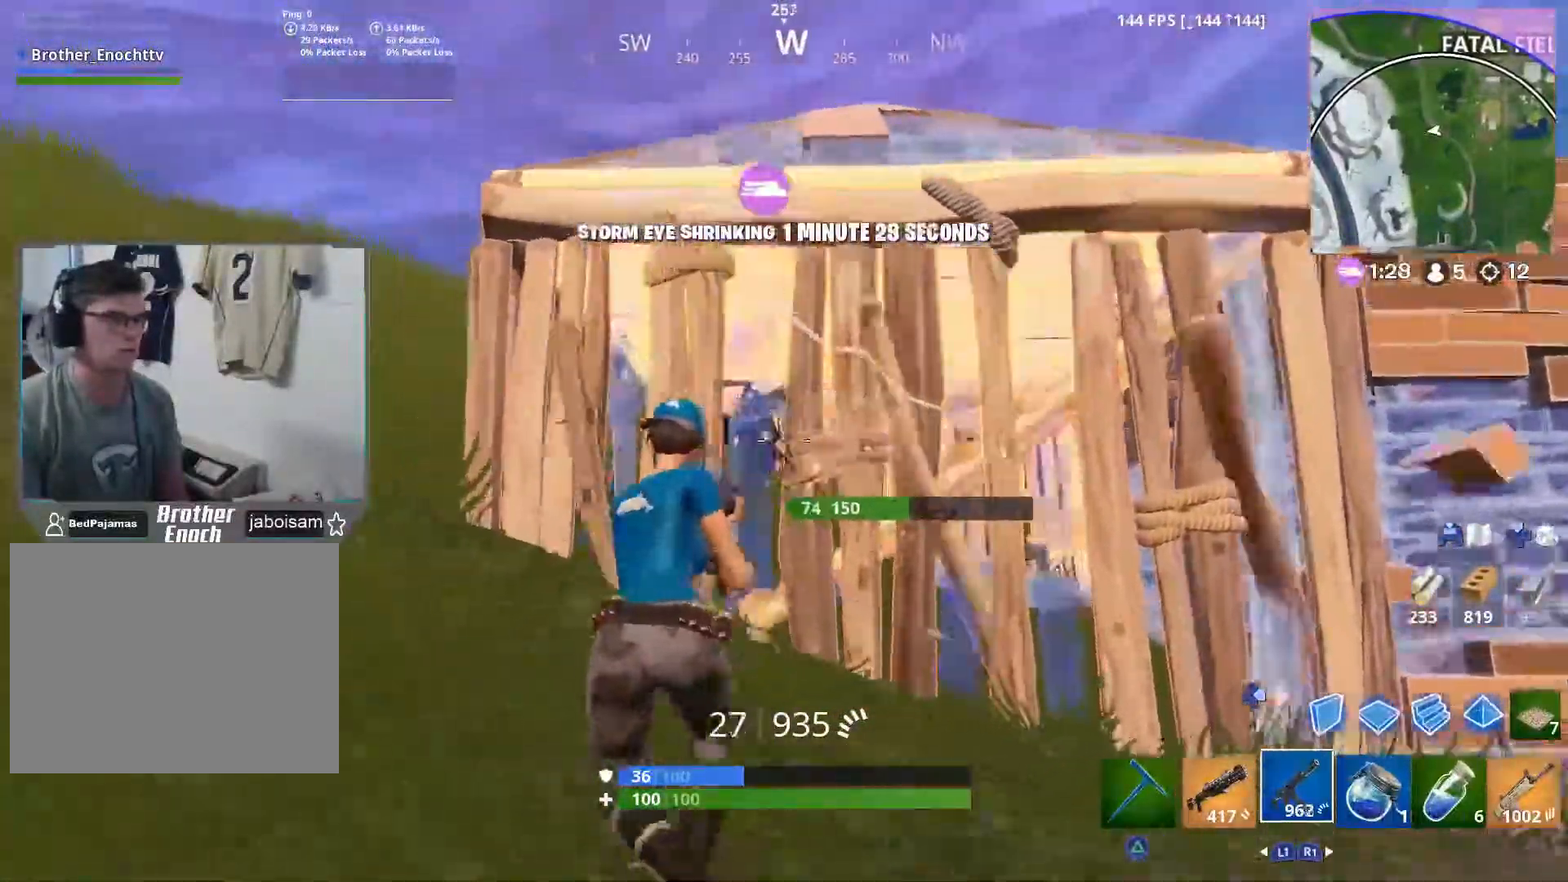
{"dt_ms": 500, "buttons": ["L2", "R2"], "left_stick": "right", "right_stick": "center", "events": [[100, "R3", "up"], [167, "R3", "down"], [183, "right_stick", "down-right"], [217, "left_stick", "down"], [250, "R3", "up"], [250, "right_stick", "center"], [300, "left_stick", "right"], [317, "R3", "down"], [417, "L2", "down"], [417, "R3", "up"]]}
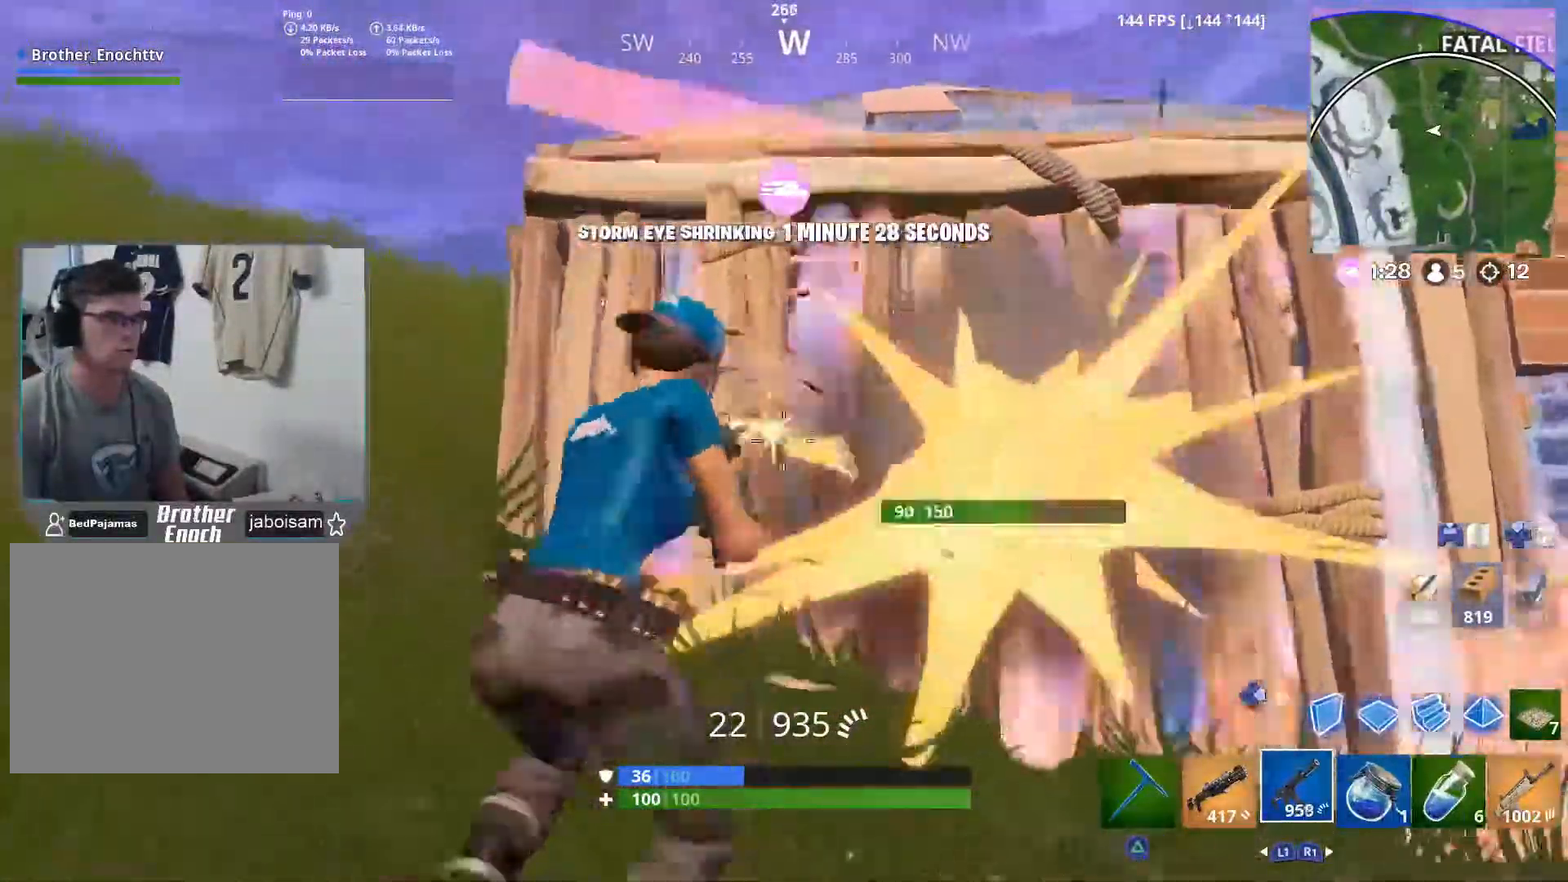
{"dt_ms": 500, "buttons": [], "left_stick": "right", "right_stick": "left", "events": [[67, "L2", "up"], [133, "R2", "up"], [183, "right_stick", "left"], [333, "R3", "down"], [450, "R3", "up"]]}
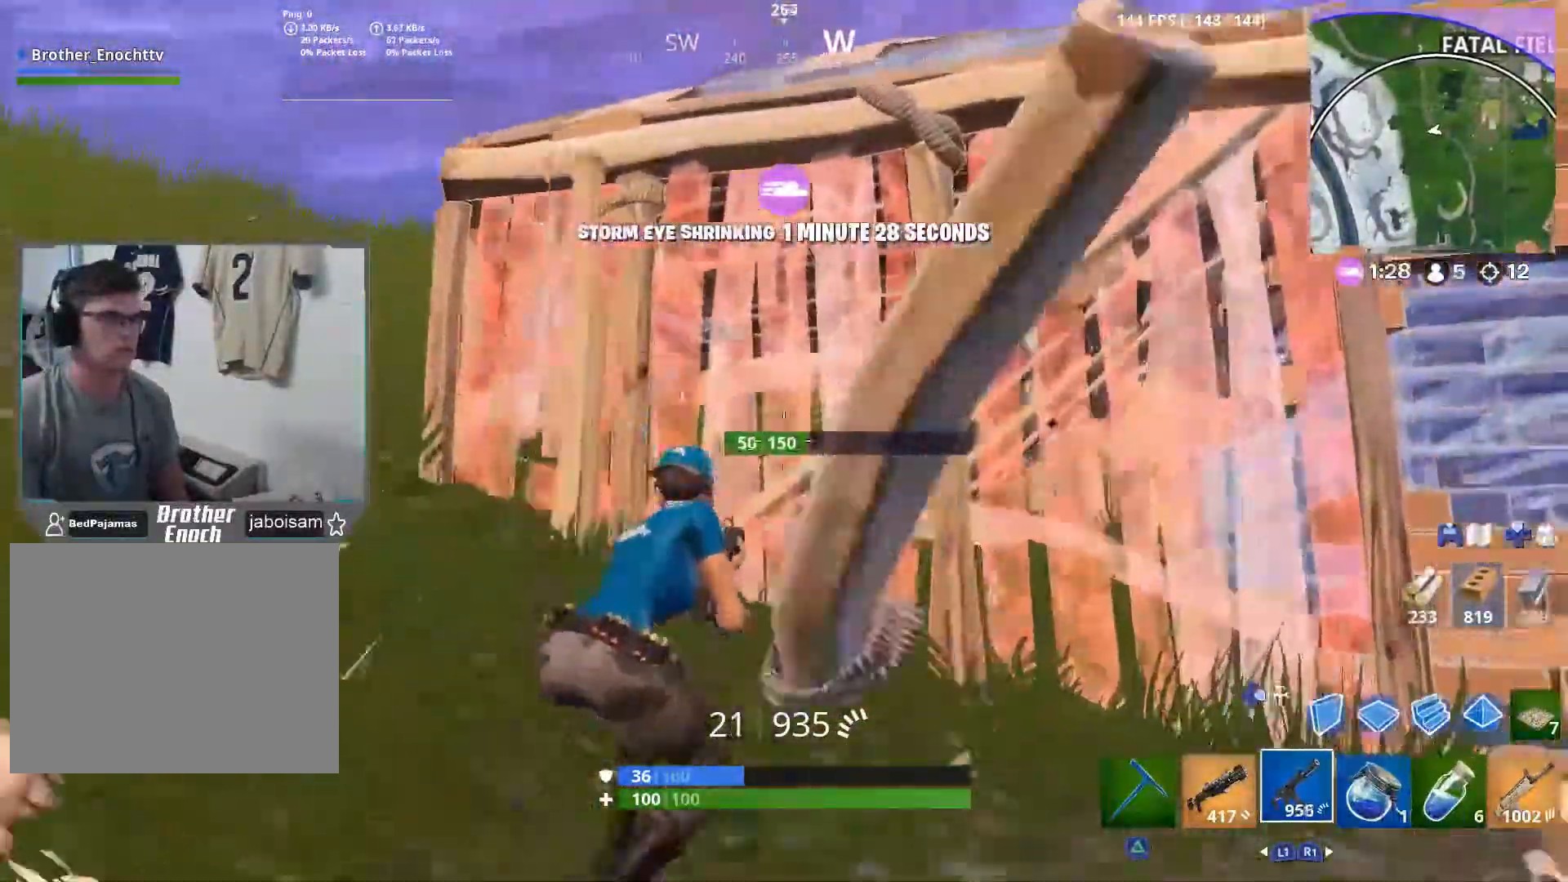
{"dt_ms": 500, "buttons": [], "left_stick": "up-right", "right_stick": "center", "events": [[67, "right_stick", "center"], [167, "right_stick", "right"], [250, "left_stick", "up-right"], [367, "L1", "down"], [367, "right_stick", "center"], [483, "L1", "up"]]}
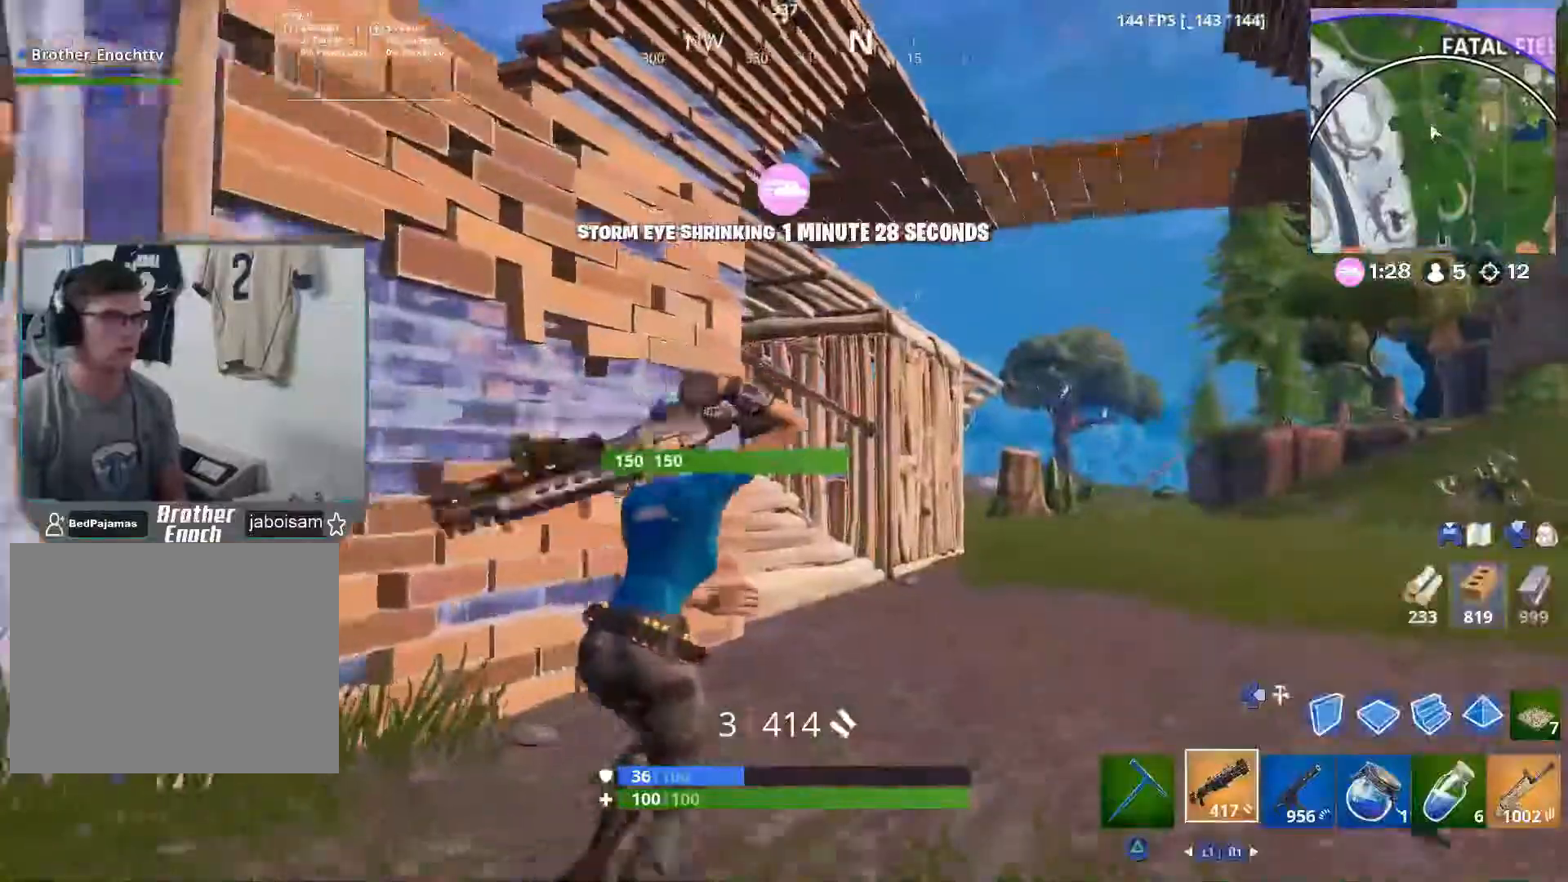
{"dt_ms": 500, "buttons": [], "left_stick": "up-right", "right_stick": "center", "events": [[383, "right_stick", "up-left"], [467, "right_stick", "center"]]}
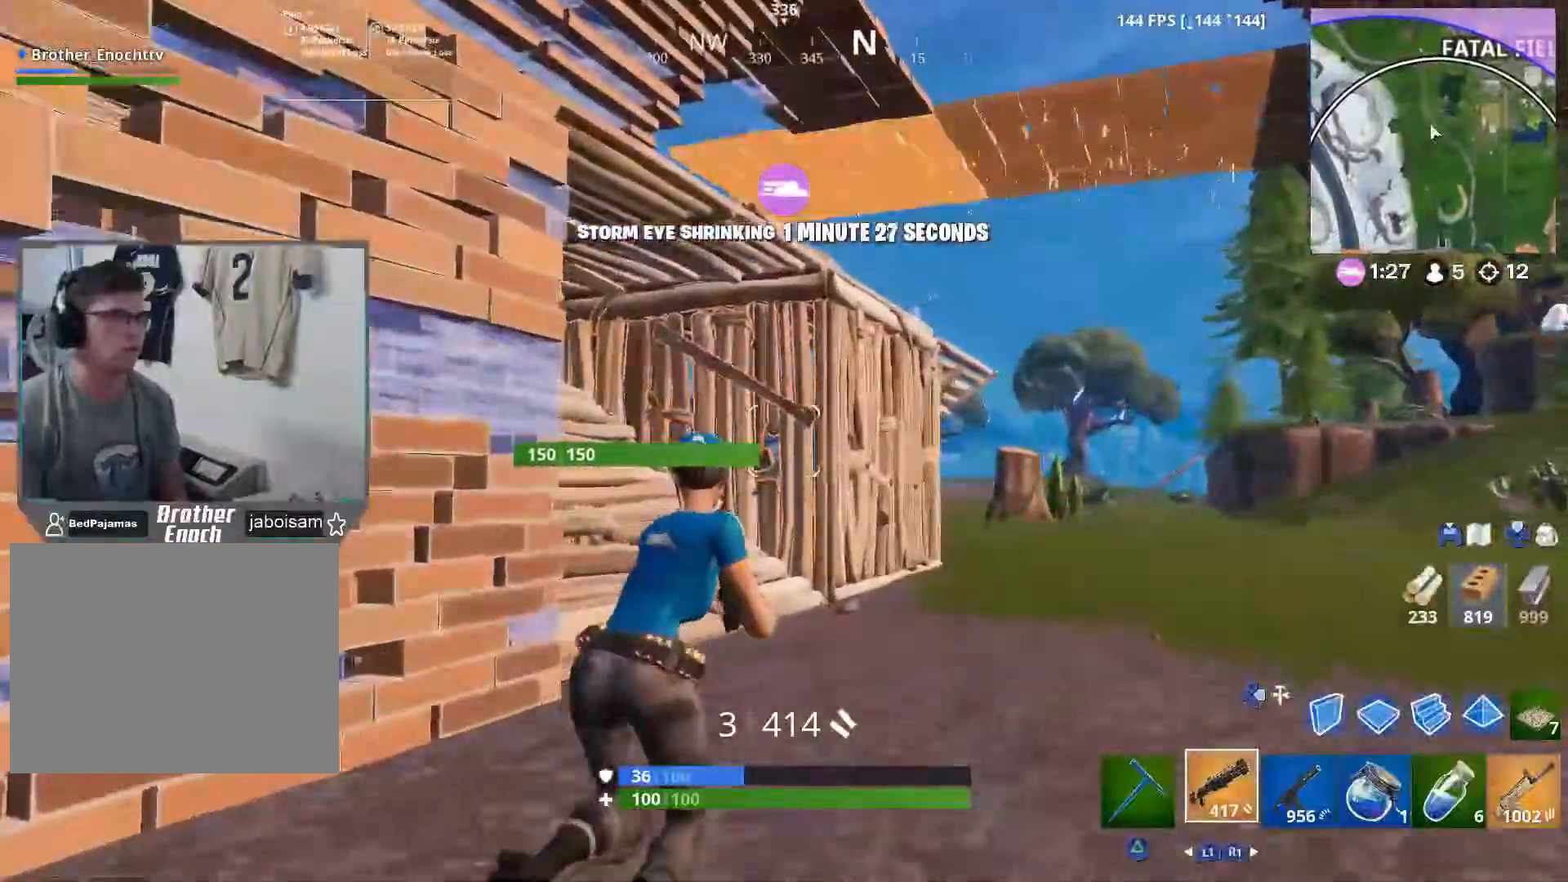
{"dt_ms": 500, "buttons": [], "left_stick": "up-right", "right_stick": "center", "events": []}
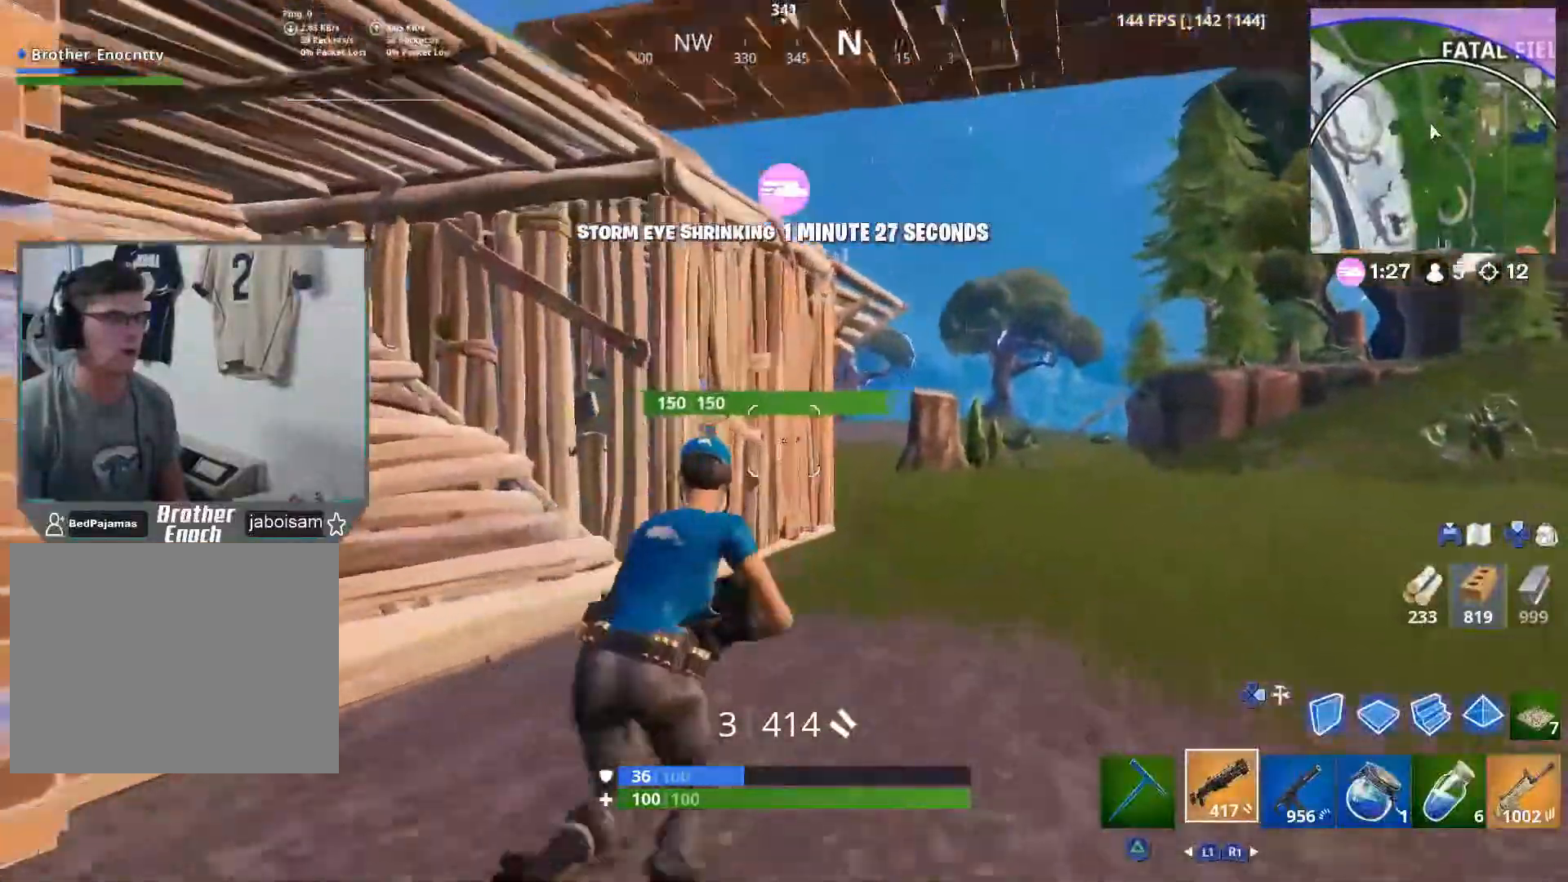
{"dt_ms": 500, "buttons": [], "left_stick": "up-right", "right_stick": "center", "events": []}
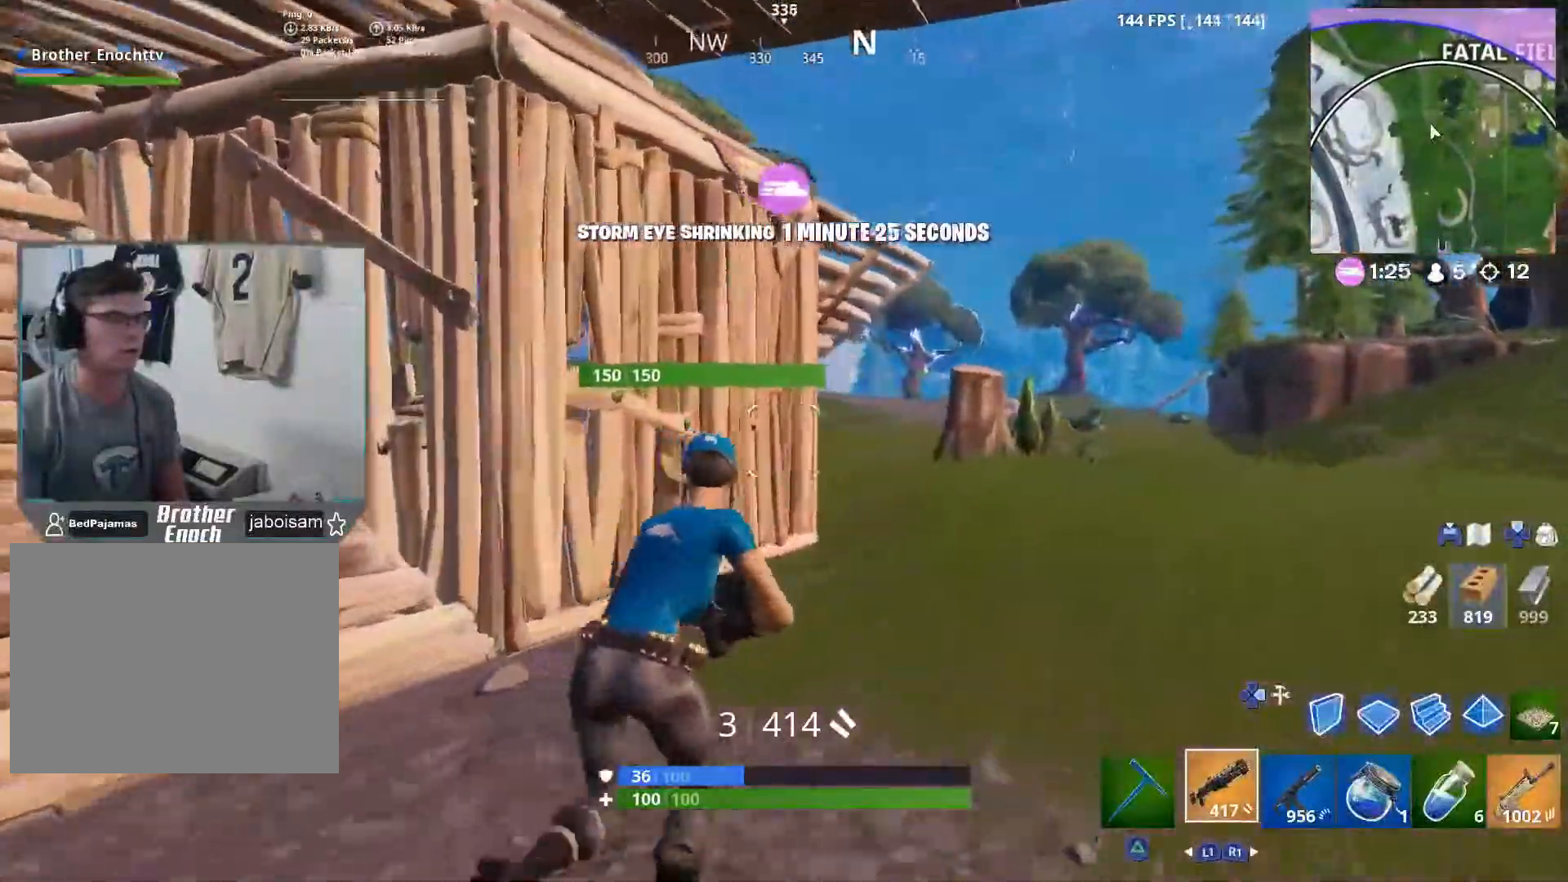
{"dt_ms": 500, "buttons": [], "left_stick": "up-right", "right_stick": "center", "events": [[67, "DPAD_RIGHT", "down"], [133, "DPAD_RIGHT", "up"], [150, "L2", "down"], [200, "DPAD_RIGHT", "down"], [217, "right_stick", "up"], [267, "L2", "up"], [300, "DPAD_RIGHT", "up"], [433, "right_stick", "center"]]}
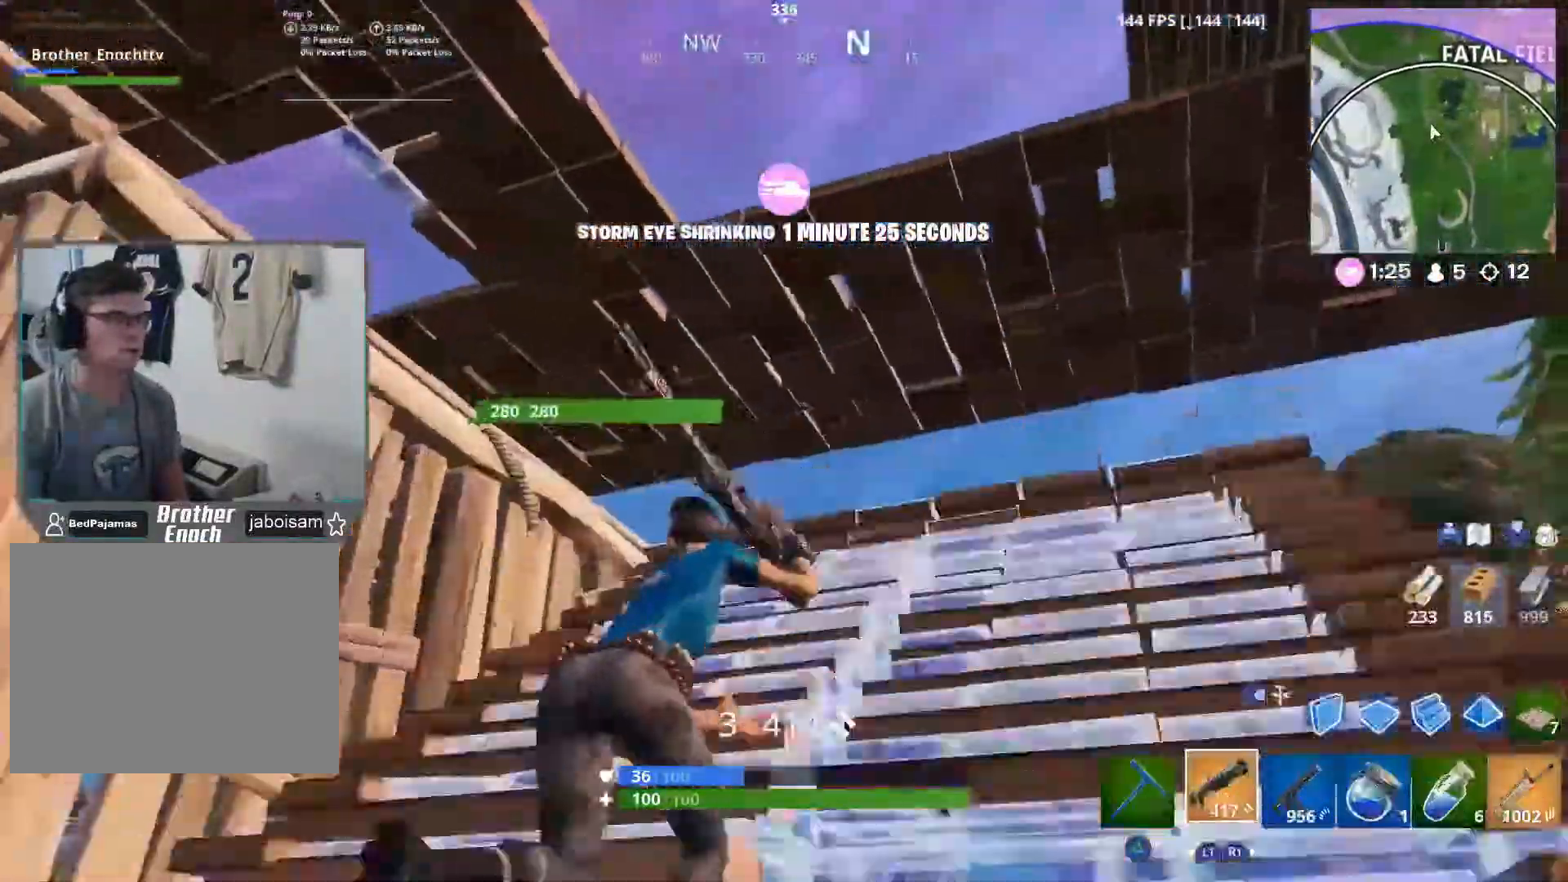
{"dt_ms": 500, "buttons": [], "left_stick": "up-right", "right_stick": "up-right", "events": [[100, "right_stick", "right"], [167, "DPAD_RIGHT", "down"], [233, "right_stick", "down-right"], [250, "DPAD_RIGHT", "up"], [267, "L2", "down"], [333, "DPAD_RIGHT", "down"], [400, "L2", "up"], [417, "DPAD_RIGHT", "up"], [500, "right_stick", "up-right"]]}
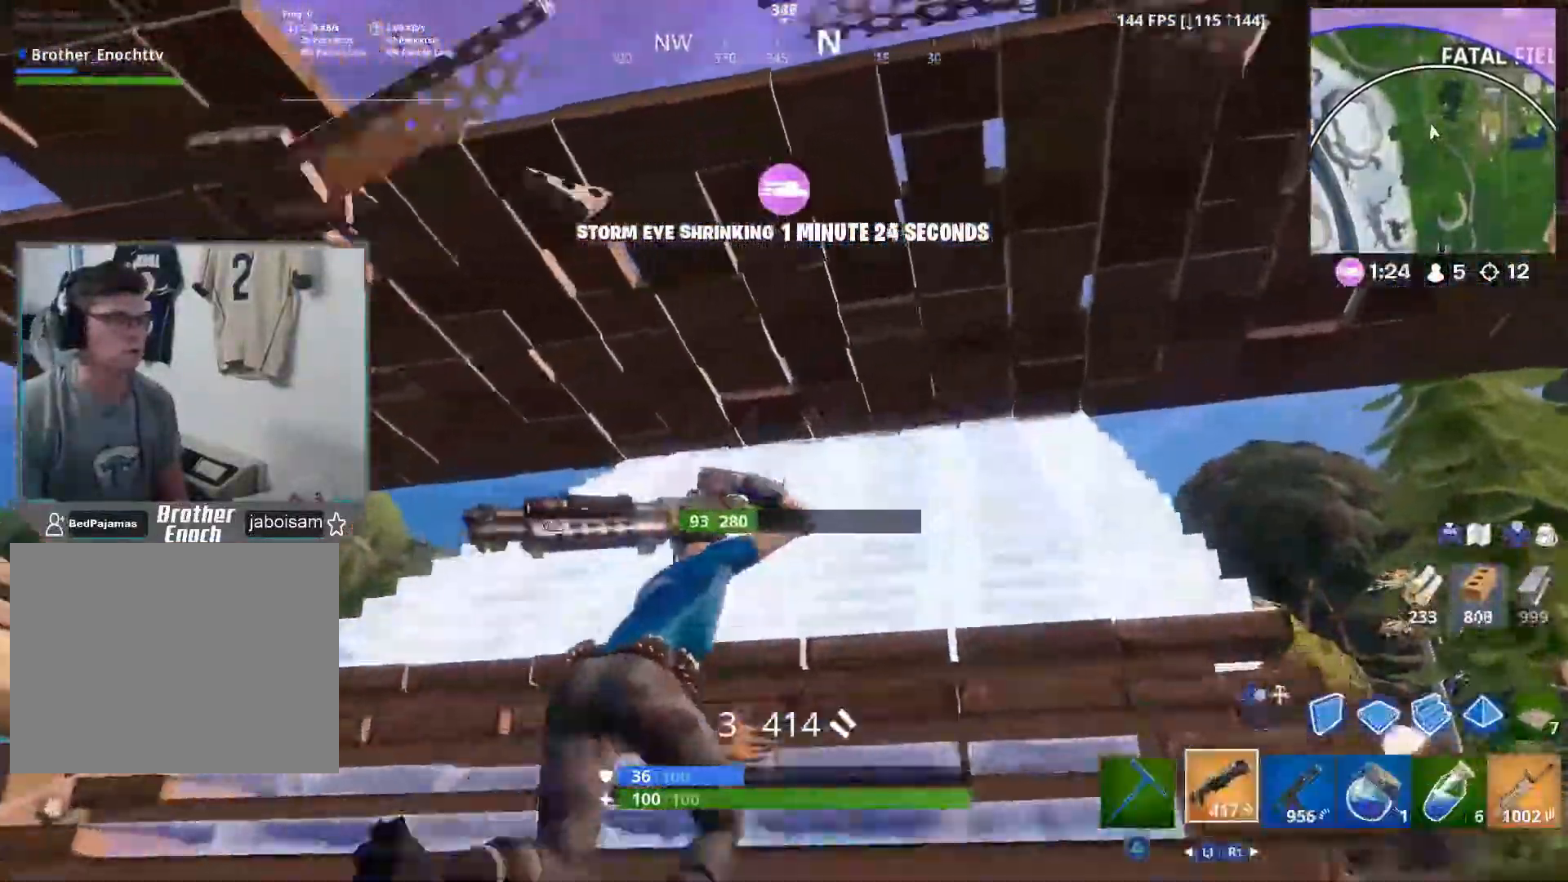
{"dt_ms": 500, "buttons": ["R2"], "left_stick": "up-right", "right_stick": "center", "events": [[367, "L3", "down"], [383, "right_stick", "down-left"], [400, "R2", "down"], [483, "right_stick", "center"], [500, "L3", "up"]]}
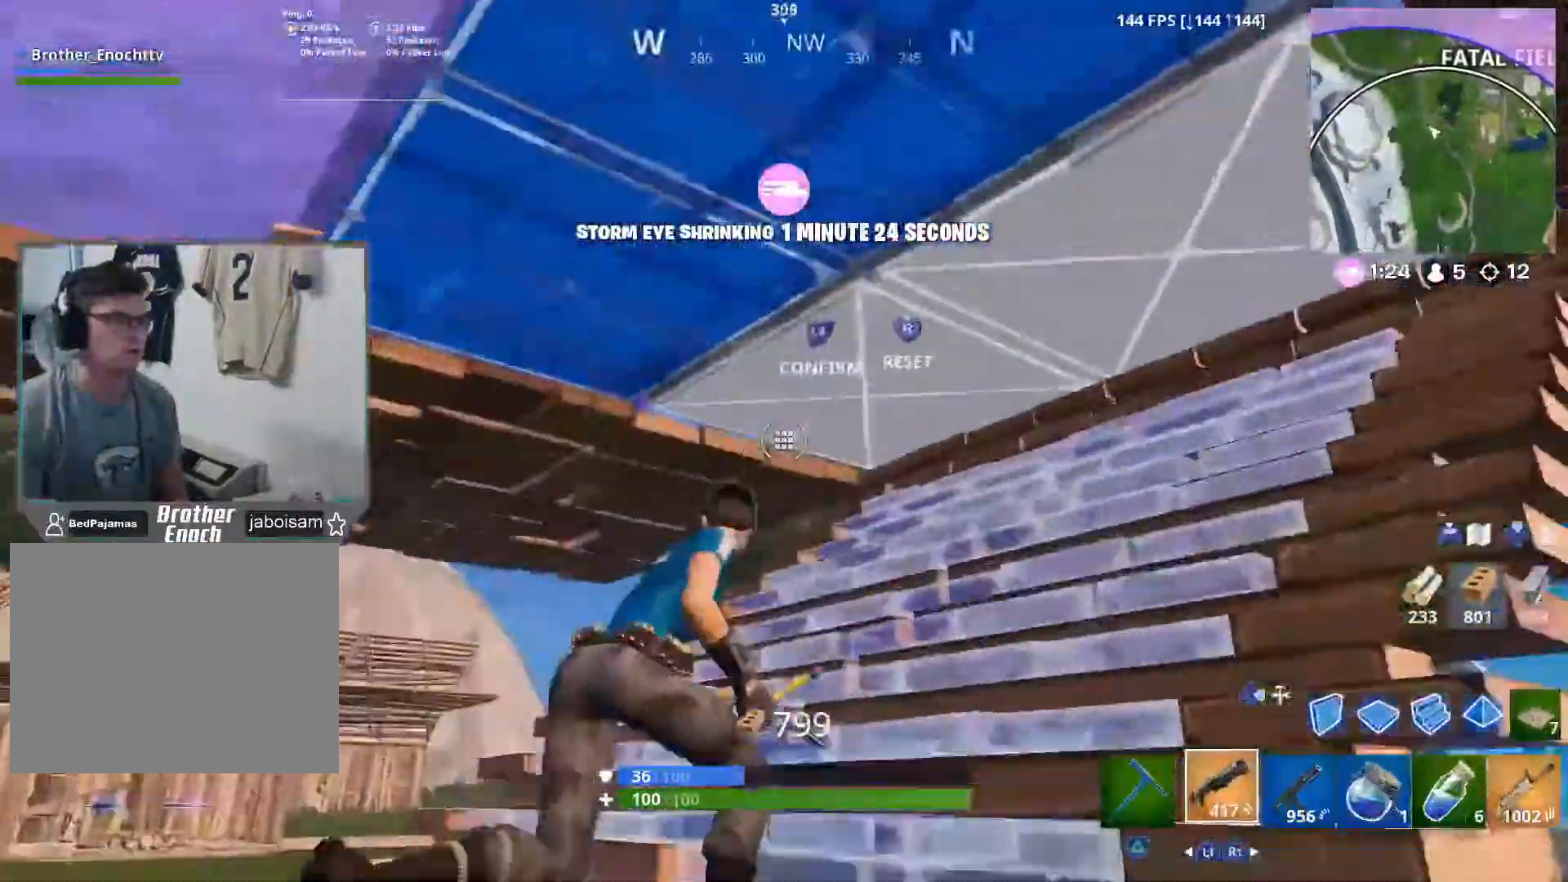
{"dt_ms": 500, "buttons": [], "left_stick": "up-right", "right_stick": "down-left", "events": [[17, "right_stick", "right"], [33, "L2", "down"], [33, "R2", "up"], [133, "L2", "up"], [133, "right_stick", "center"], [200, "right_stick", "down-left"]]}
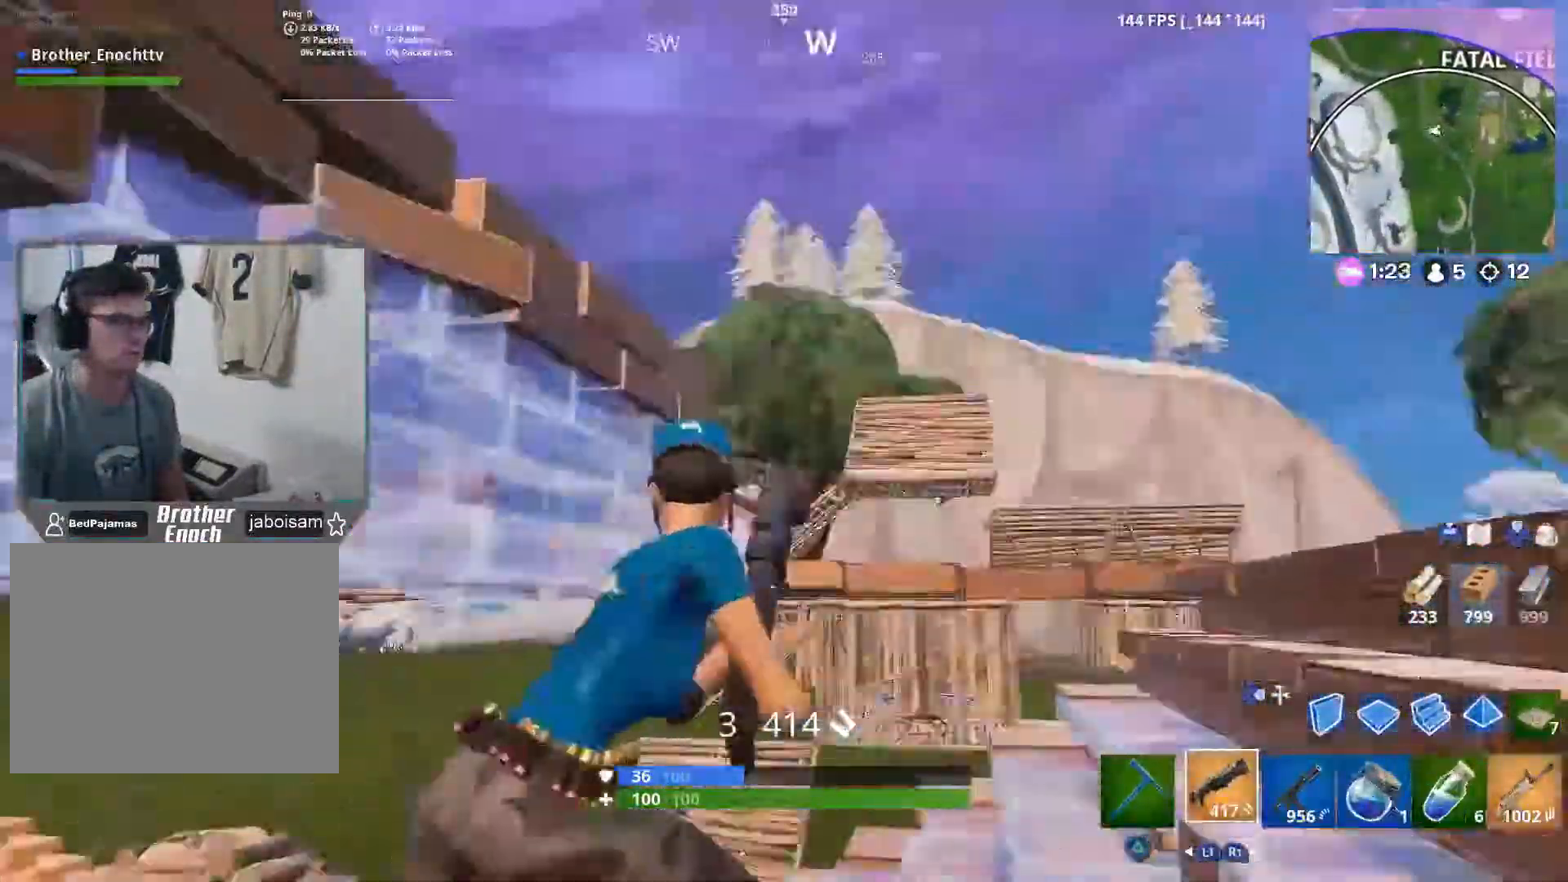
{"dt_ms": 1000, "buttons": ["L1"], "left_stick": "up-left", "right_stick": "center"}
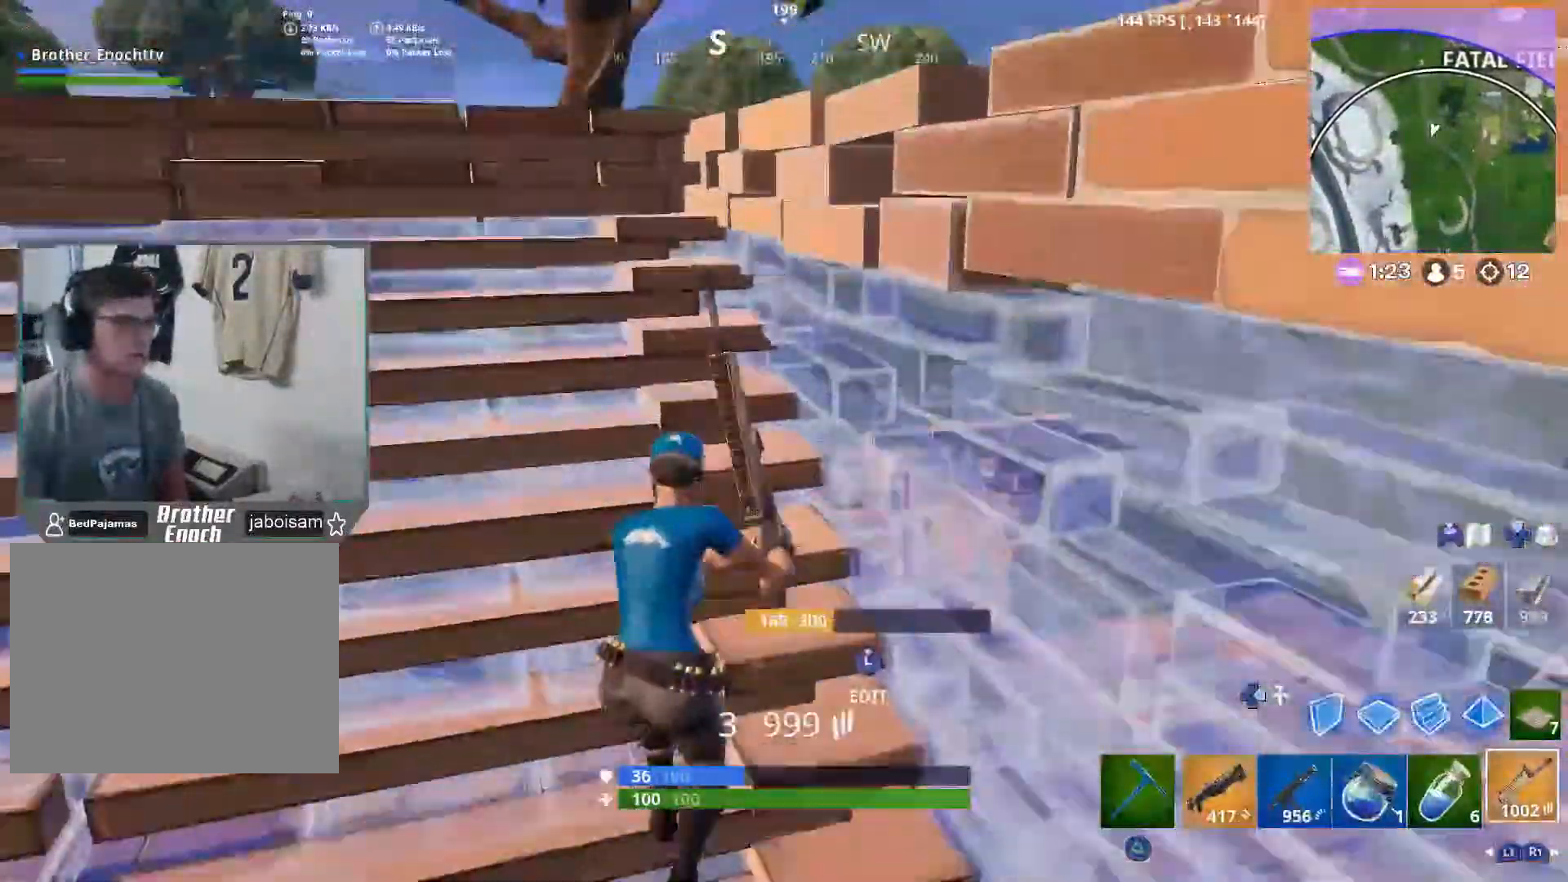
{"dt_ms": 500, "buttons": [], "left_stick": "center", "right_stick": "center", "events": [[17, "L1", "up"], [50, "R3", "down"], [150, "R3", "up"], [183, "left_stick", "up"], [383, "left_stick", "center"]]}
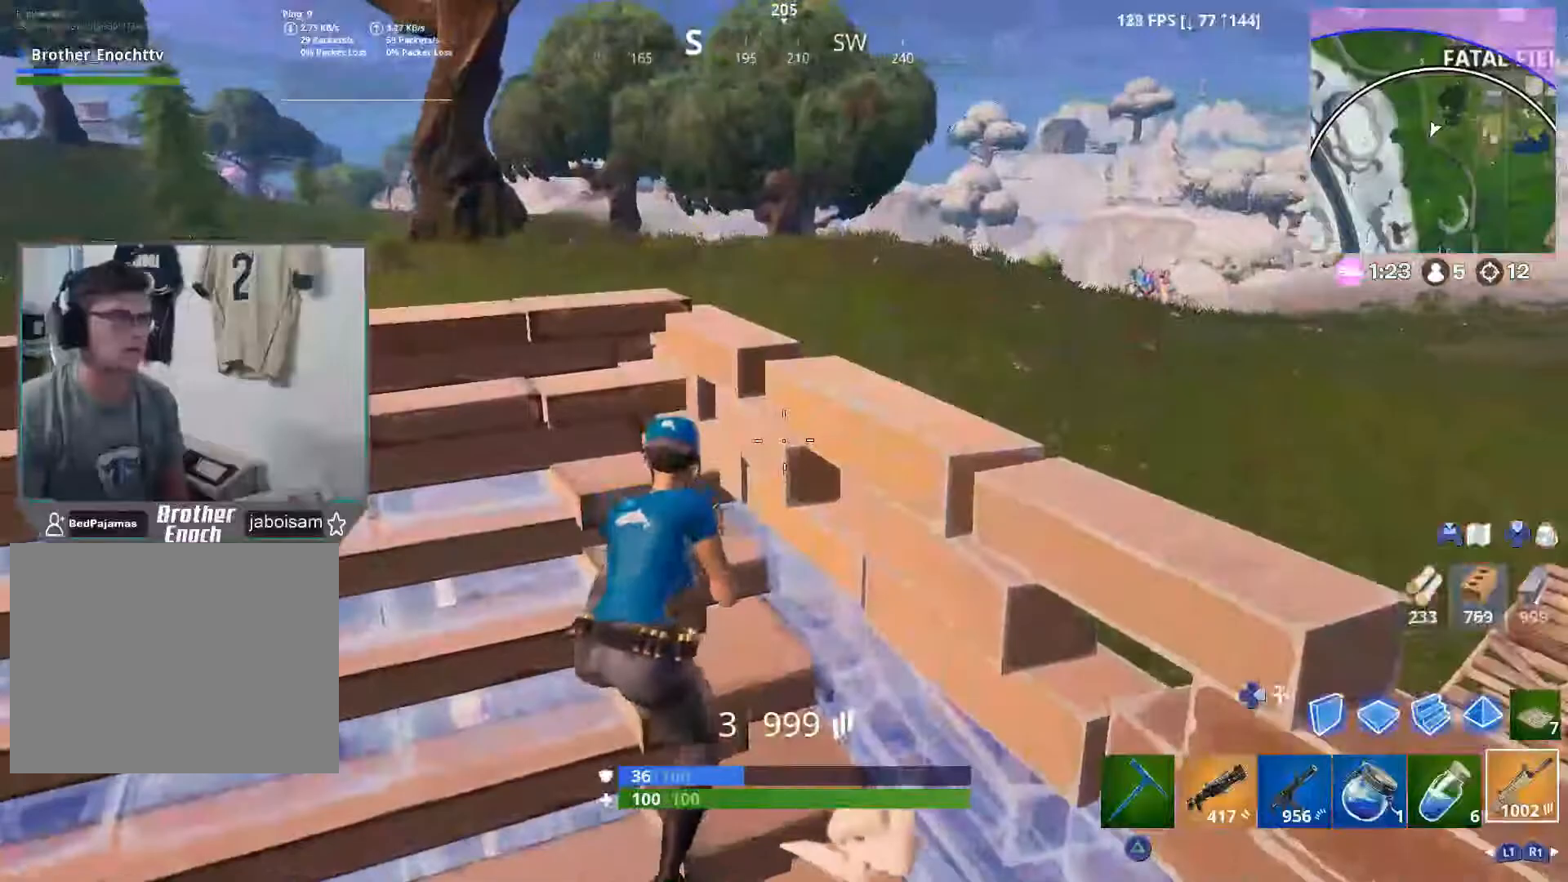
{"dt_ms": 500, "buttons": [], "left_stick": "right", "right_stick": "center", "events": [[67, "SQUARE", "down"], [183, "SQUARE", "up"], [383, "left_stick", "right"]]}
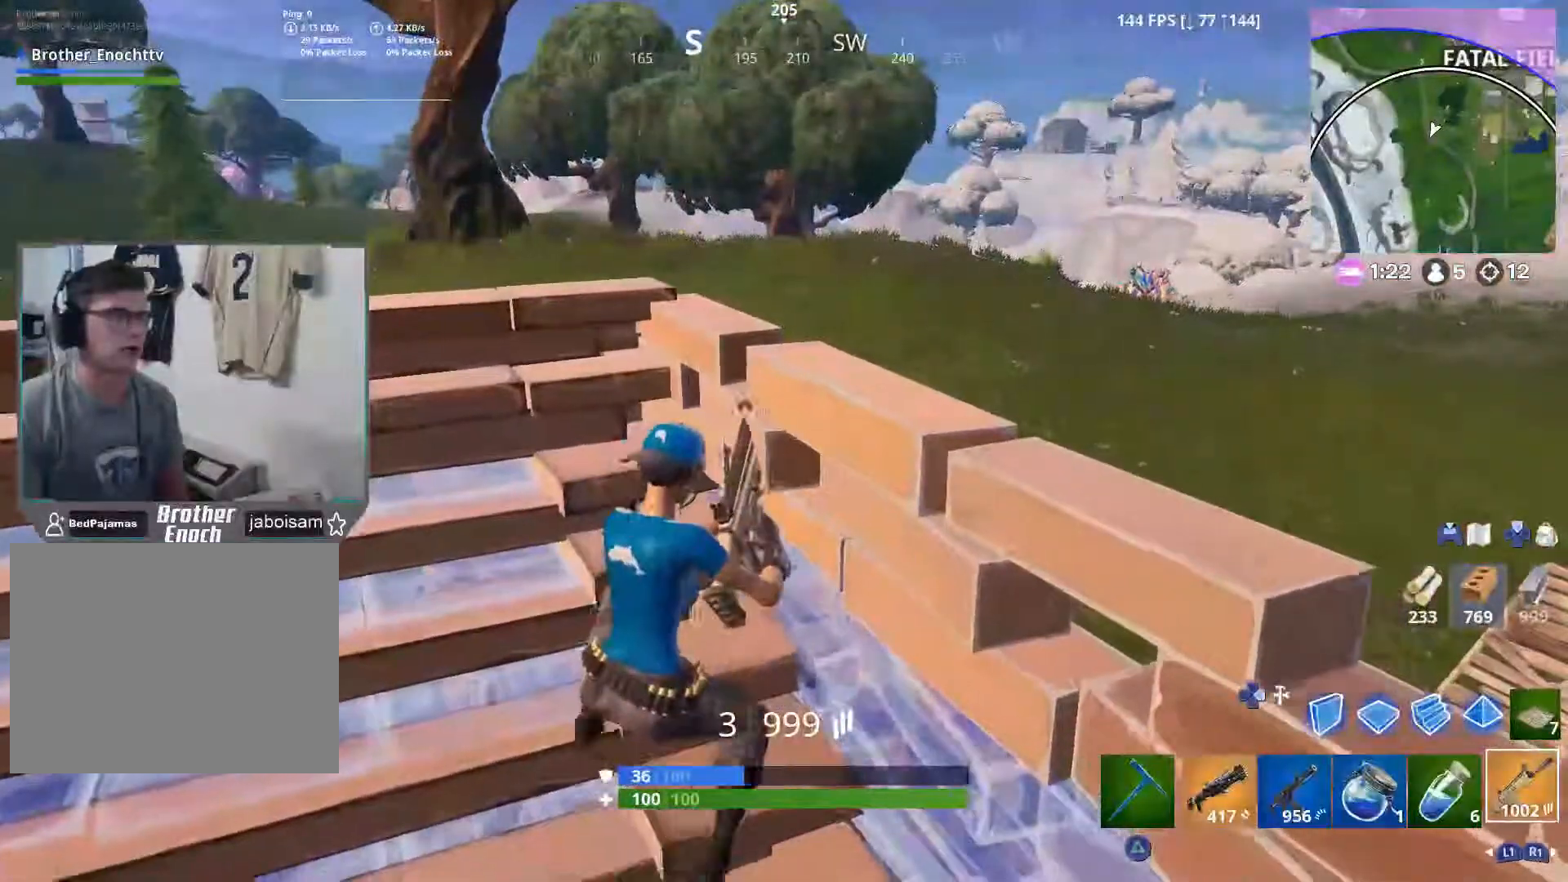
{"dt_ms": 500, "buttons": [], "left_stick": "right", "right_stick": "right", "events": [[17, "left_stick", "down-right"], [183, "left_stick", "center"], [250, "left_stick", "up-left"], [250, "right_stick", "right"], [367, "left_stick", "center"], [417, "left_stick", "right"]]}
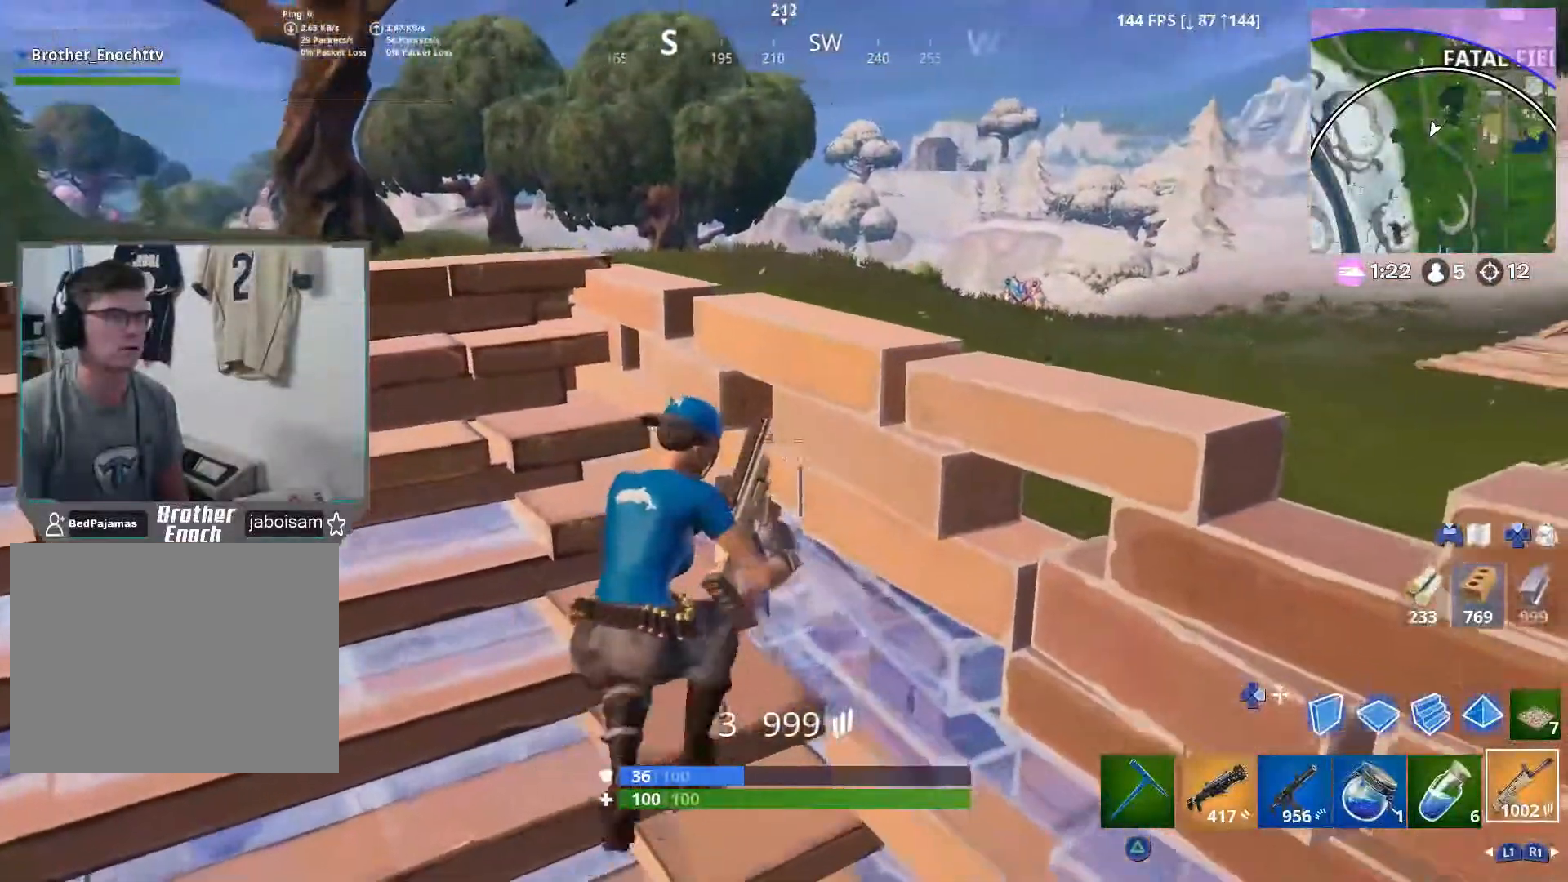
{"dt_ms": 500, "buttons": [], "left_stick": "up-left", "right_stick": "down-left", "events": [[33, "right_stick", "center"], [50, "left_stick", "center"], [100, "left_stick", "left"], [250, "left_stick", "up-right"], [300, "right_stick", "down-left"], [367, "left_stick", "up-left"]]}
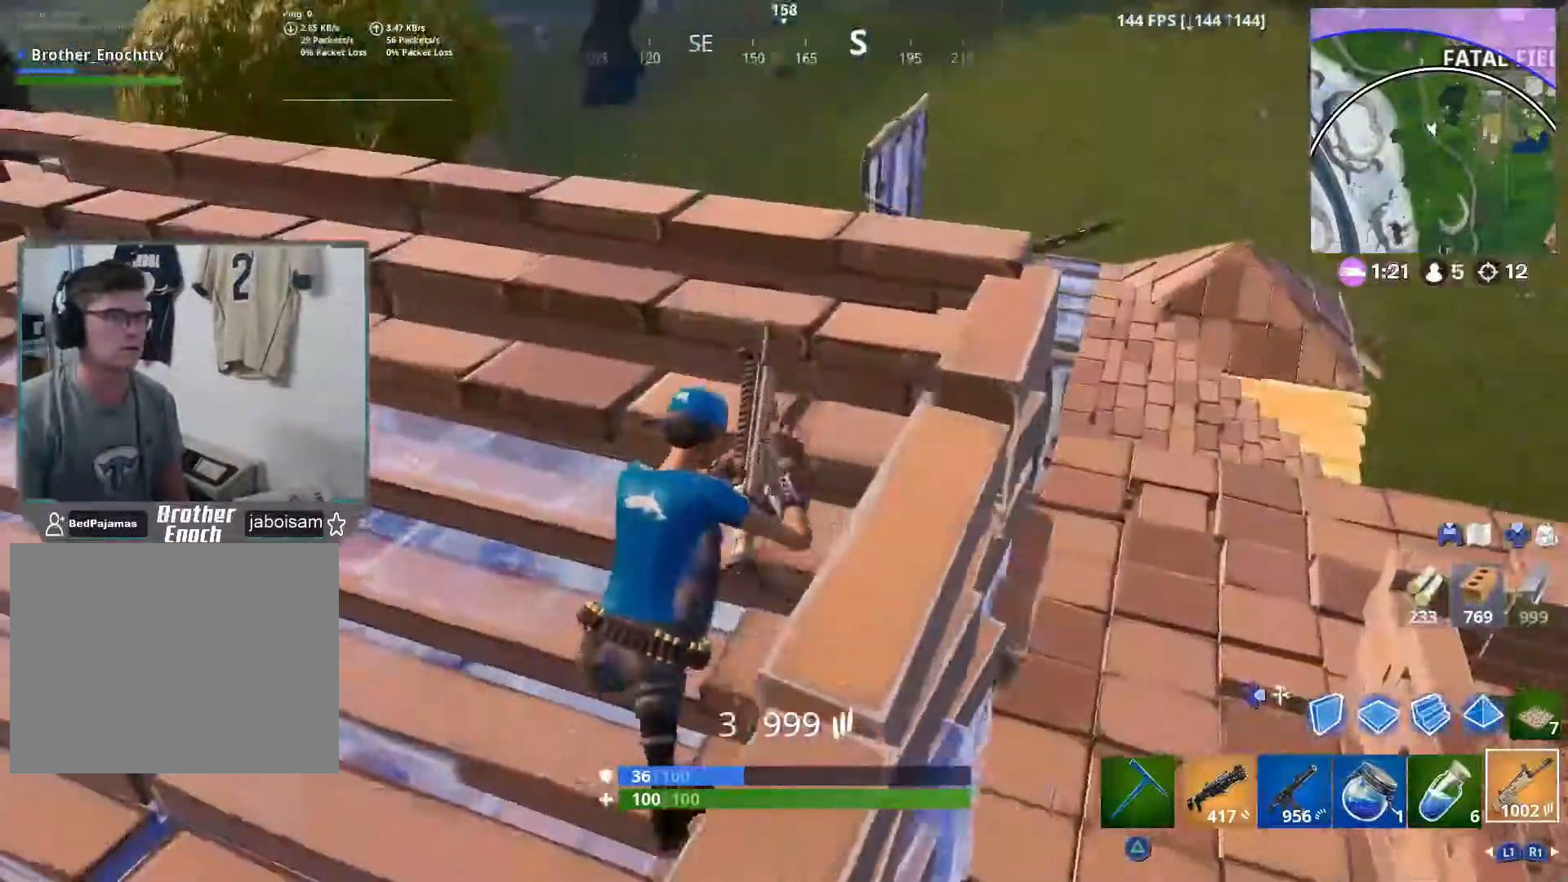
{"dt_ms": 500, "buttons": [], "left_stick": "up-left", "right_stick": "right", "events": [[117, "right_stick", "down-right"], [267, "right_stick", "center"], [283, "R3", "down"], [400, "R3", "up"], [433, "right_stick", "right"]]}
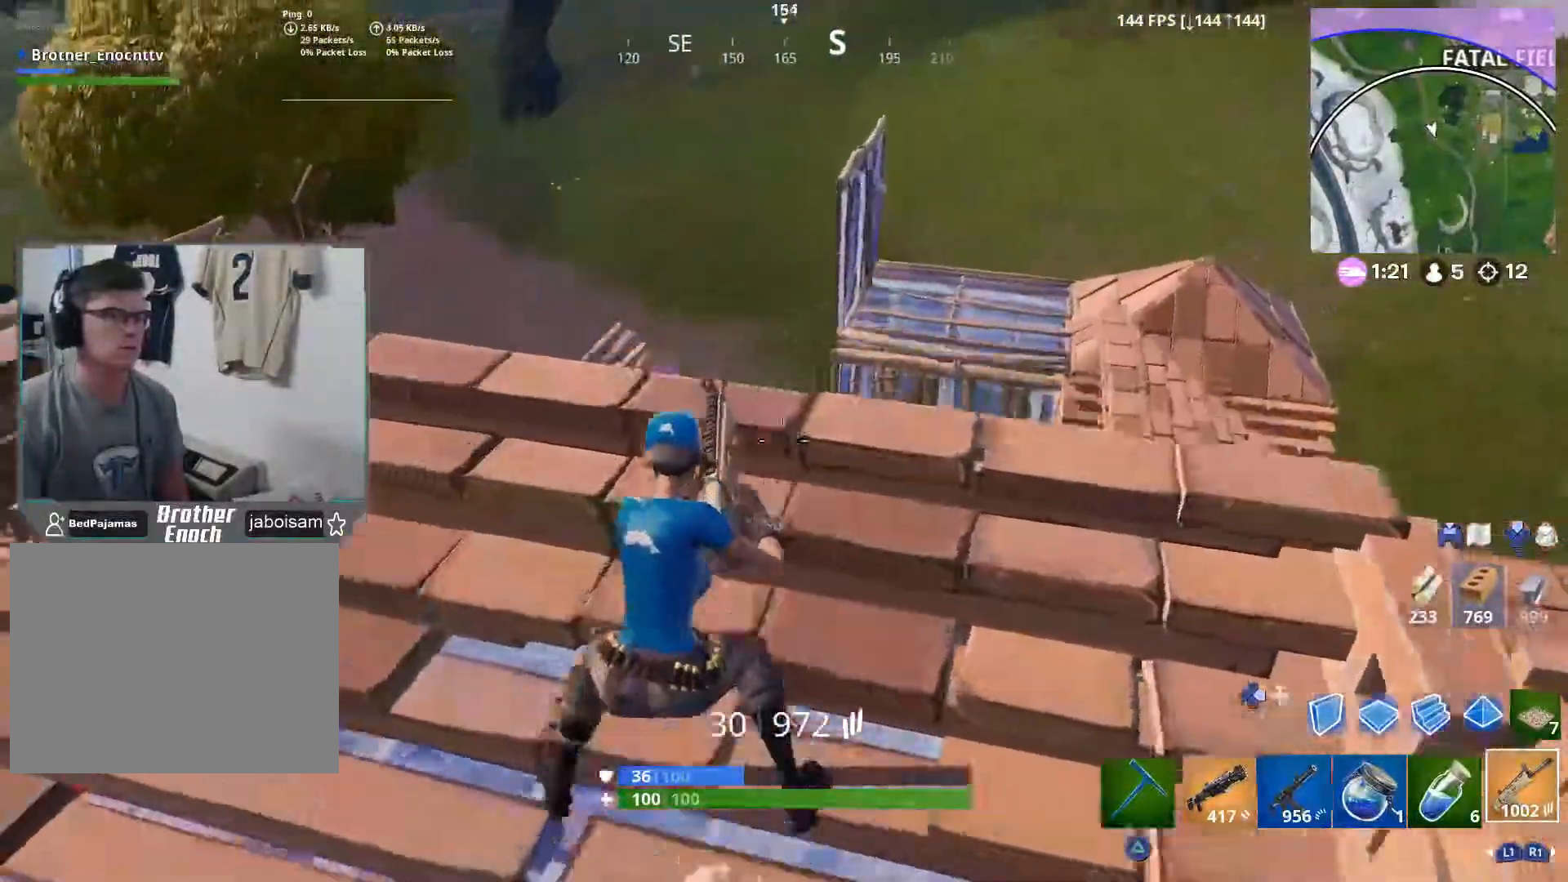
{"dt_ms": 500, "buttons": [], "left_stick": "down", "right_stick": "up-right", "events": [[250, "R3", "down"], [267, "left_stick", "left"], [333, "R3", "up"], [400, "right_stick", "up-right"], [450, "left_stick", "down"]]}
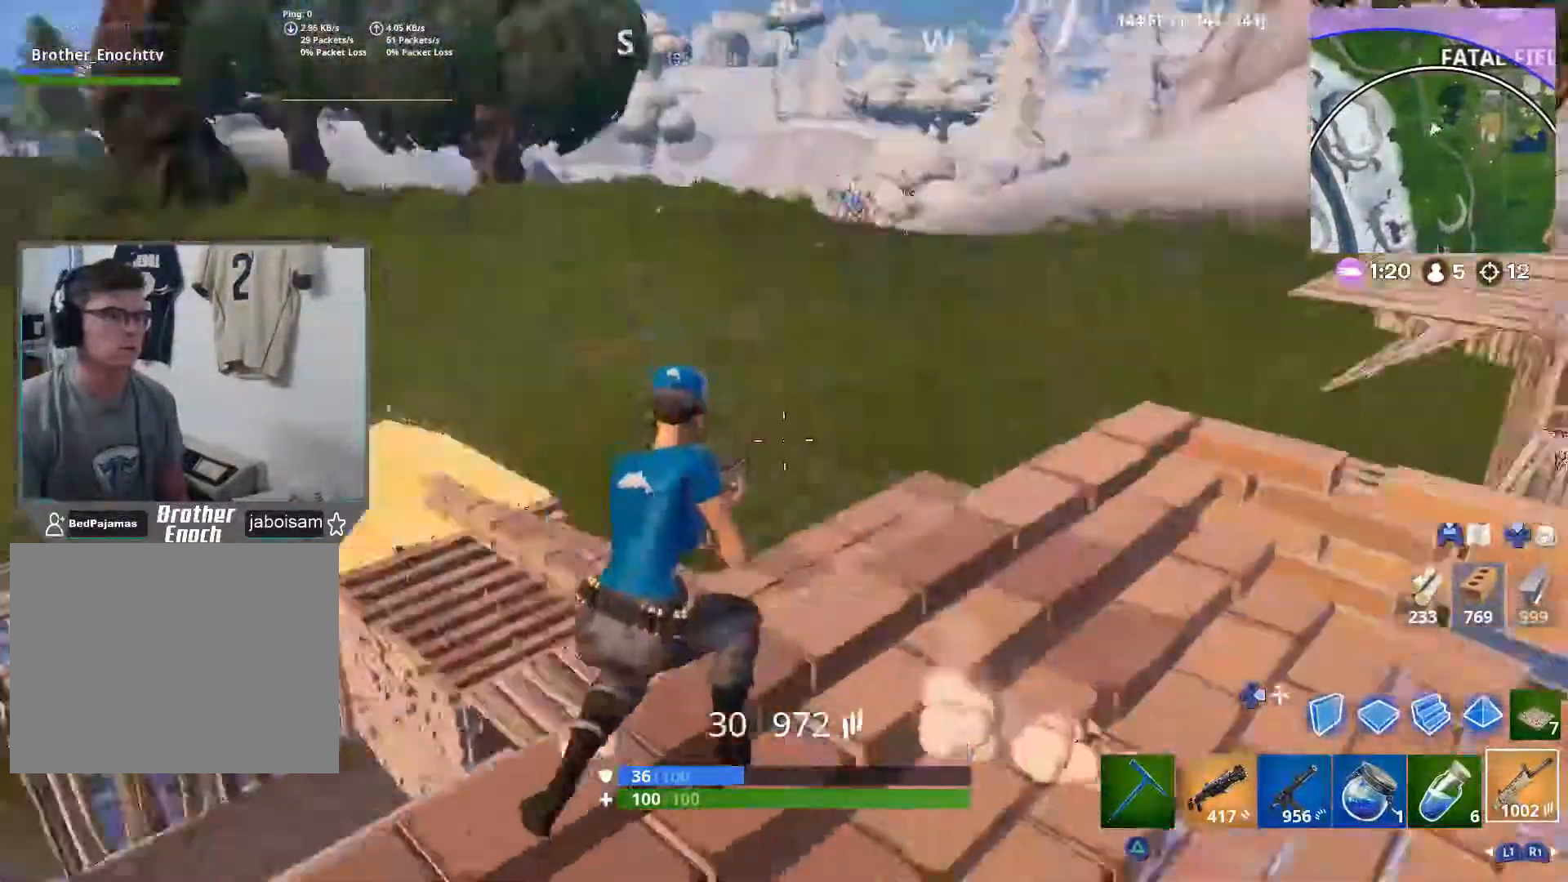
{"dt_ms": 500, "buttons": [], "left_stick": "right", "right_stick": "up-right", "events": [[33, "left_stick", "right"], [100, "right_stick", "up"], [200, "right_stick", "up-left"], [467, "right_stick", "up-right"]]}
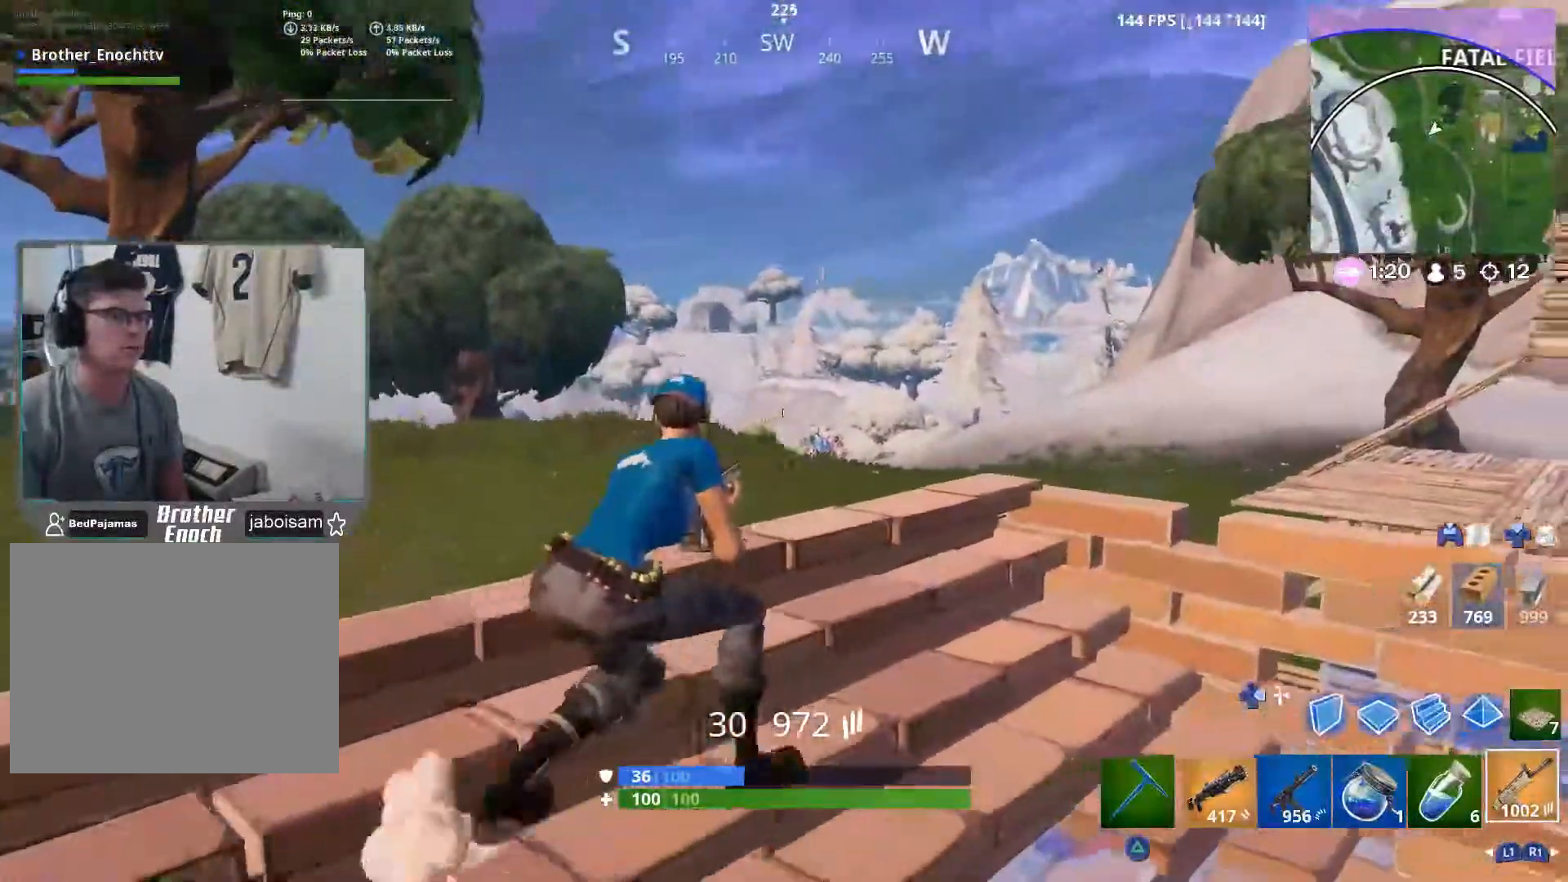
{"dt_ms": 500, "buttons": ["L2", "R2"], "left_stick": "down-right", "right_stick": "down", "events": [[17, "right_stick", "center"], [33, "R3", "down"], [150, "R3", "up"], [150, "left_stick", "up"], [233, "L2", "down"], [233, "left_stick", "up-left"], [233, "right_stick", "down-right"], [350, "R2", "down"], [350, "right_stick", "center"], [400, "left_stick", "down-left"], [433, "right_stick", "down"], [483, "left_stick", "down-right"]]}
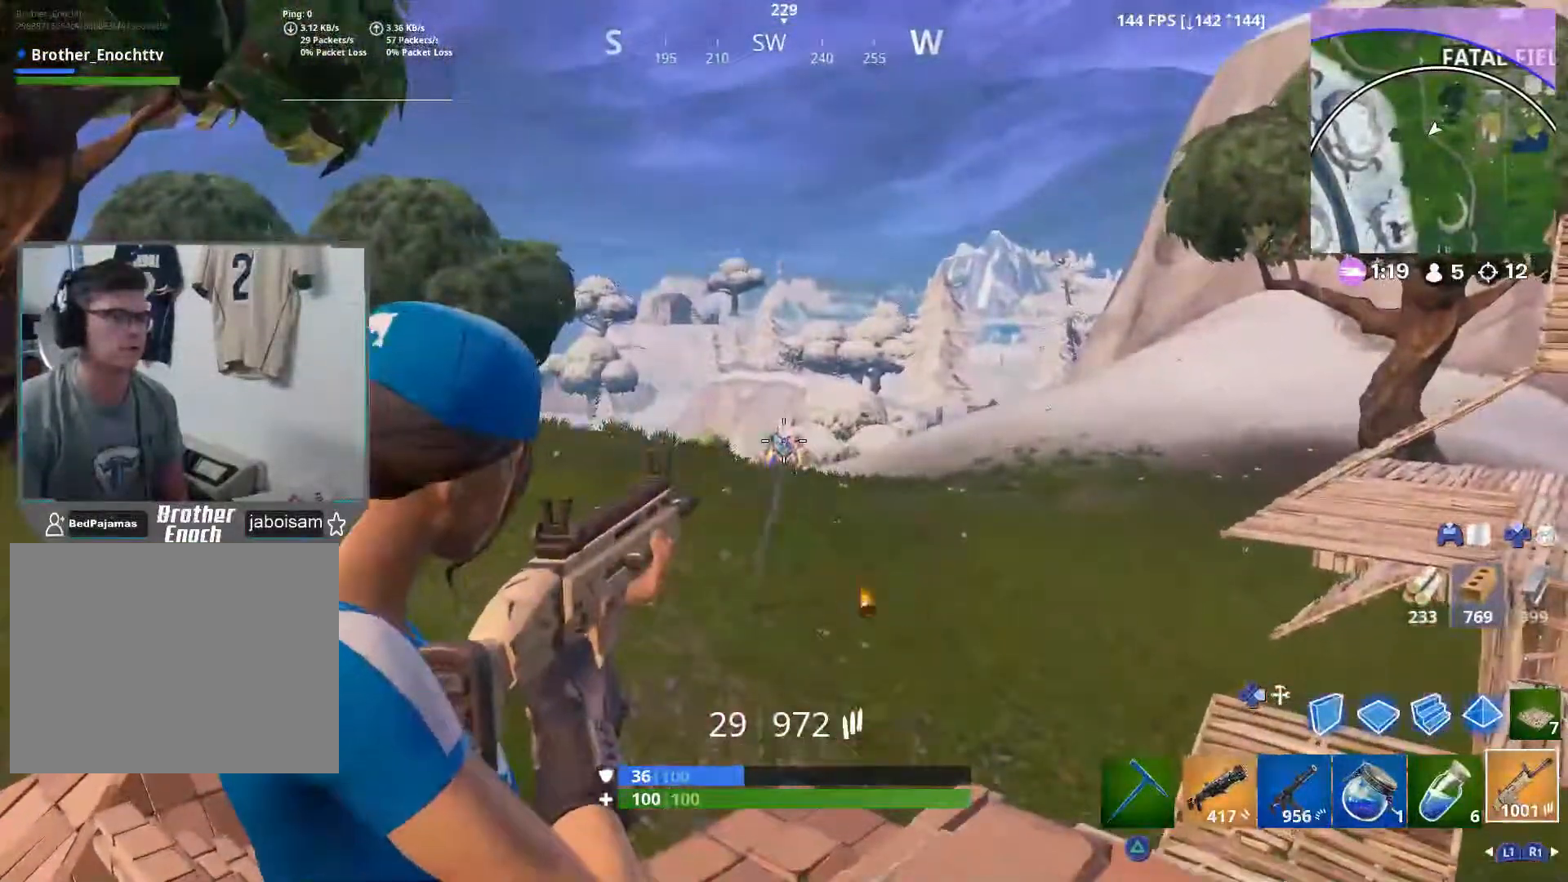
{"dt_ms": 500, "buttons": ["L2", "R2"], "left_stick": "right", "right_stick": "down"}
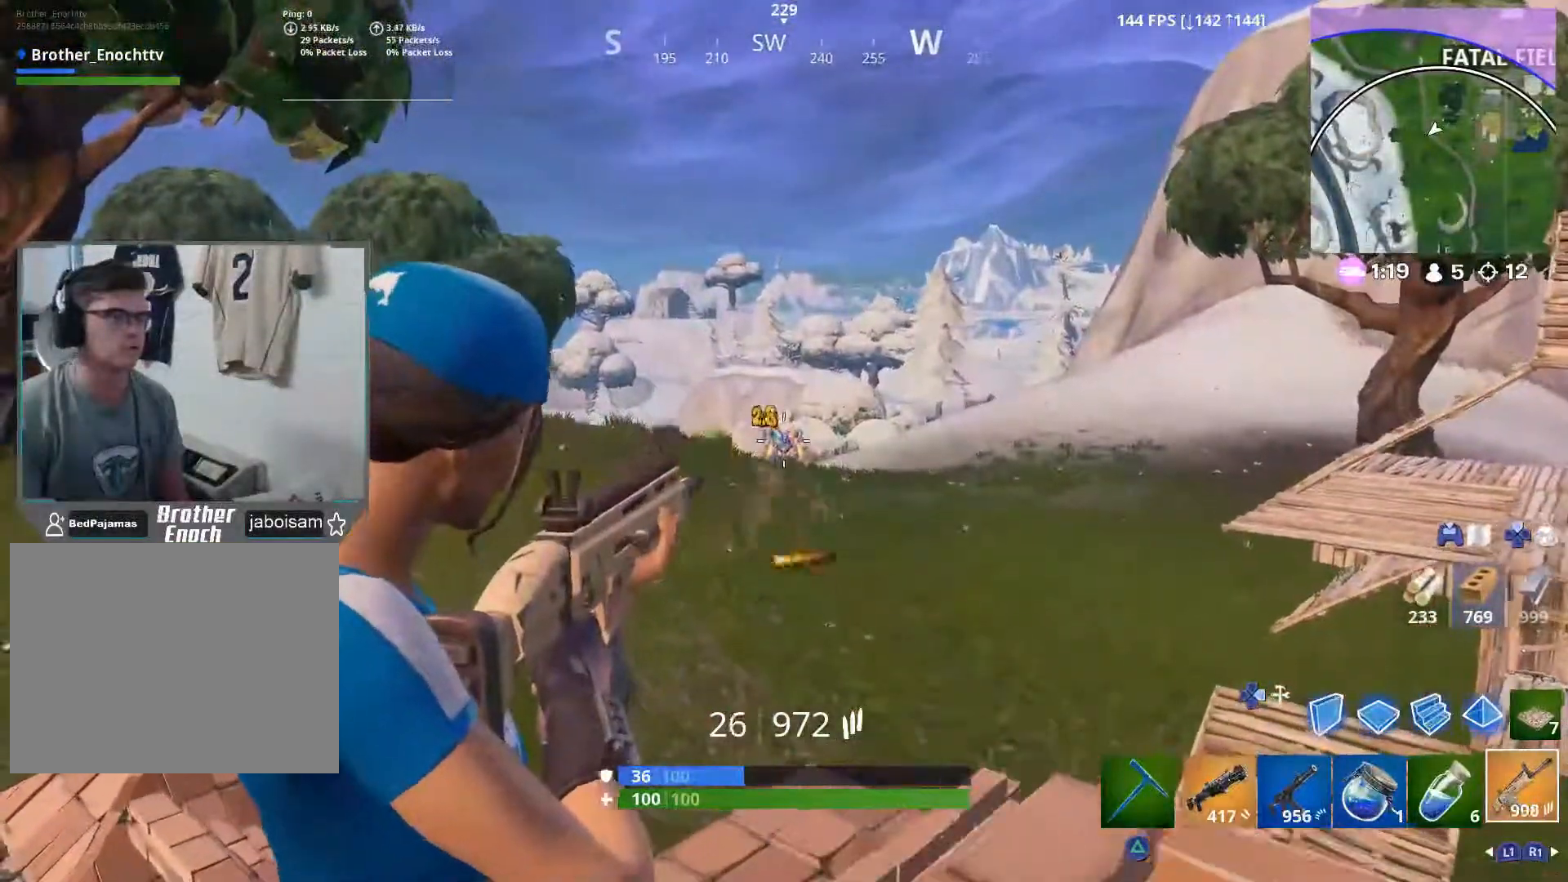
{"dt_ms": 500, "buttons": ["L2", "R2"], "left_stick": "down", "right_stick": "up", "events": [[117, "right_stick", "center"], [150, "left_stick", "down-right"], [300, "left_stick", "left"], [383, "right_stick", "up"], [483, "left_stick", "down"]]}
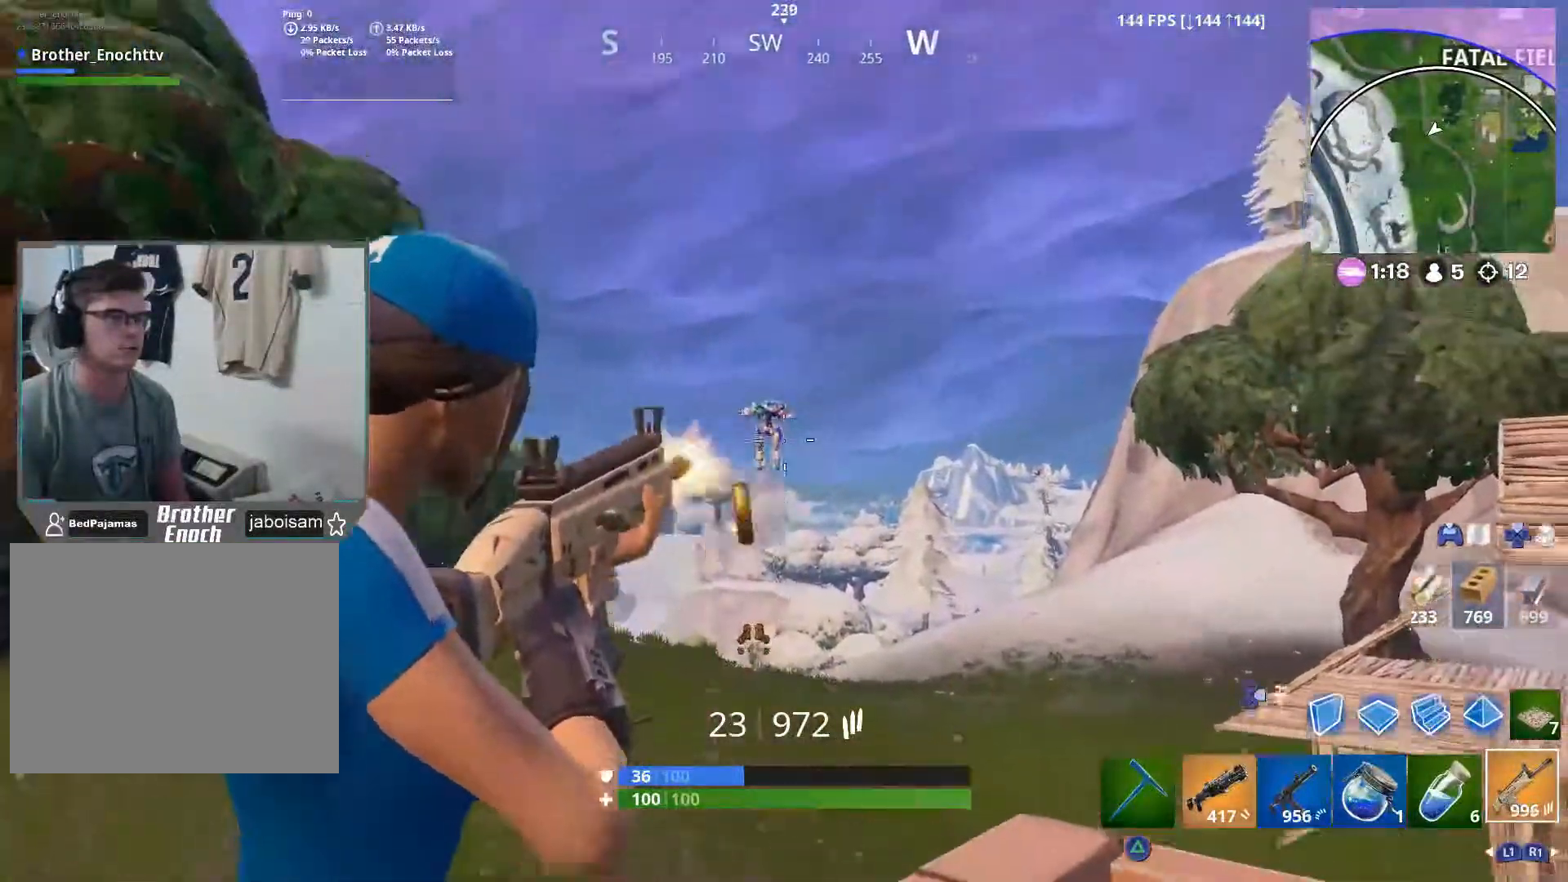
{"dt_ms": 500, "buttons": ["L2", "R2"], "left_stick": "down-right", "right_stick": "down", "events": [[17, "L2", "up"], [50, "R2", "up"], [67, "right_stick", "center"], [200, "L2", "down"], [200, "left_stick", "down-left"], [267, "R2", "down"], [267, "right_stick", "up"], [417, "right_stick", "down-right"], [433, "left_stick", "down-right"], [467, "right_stick", "down"]]}
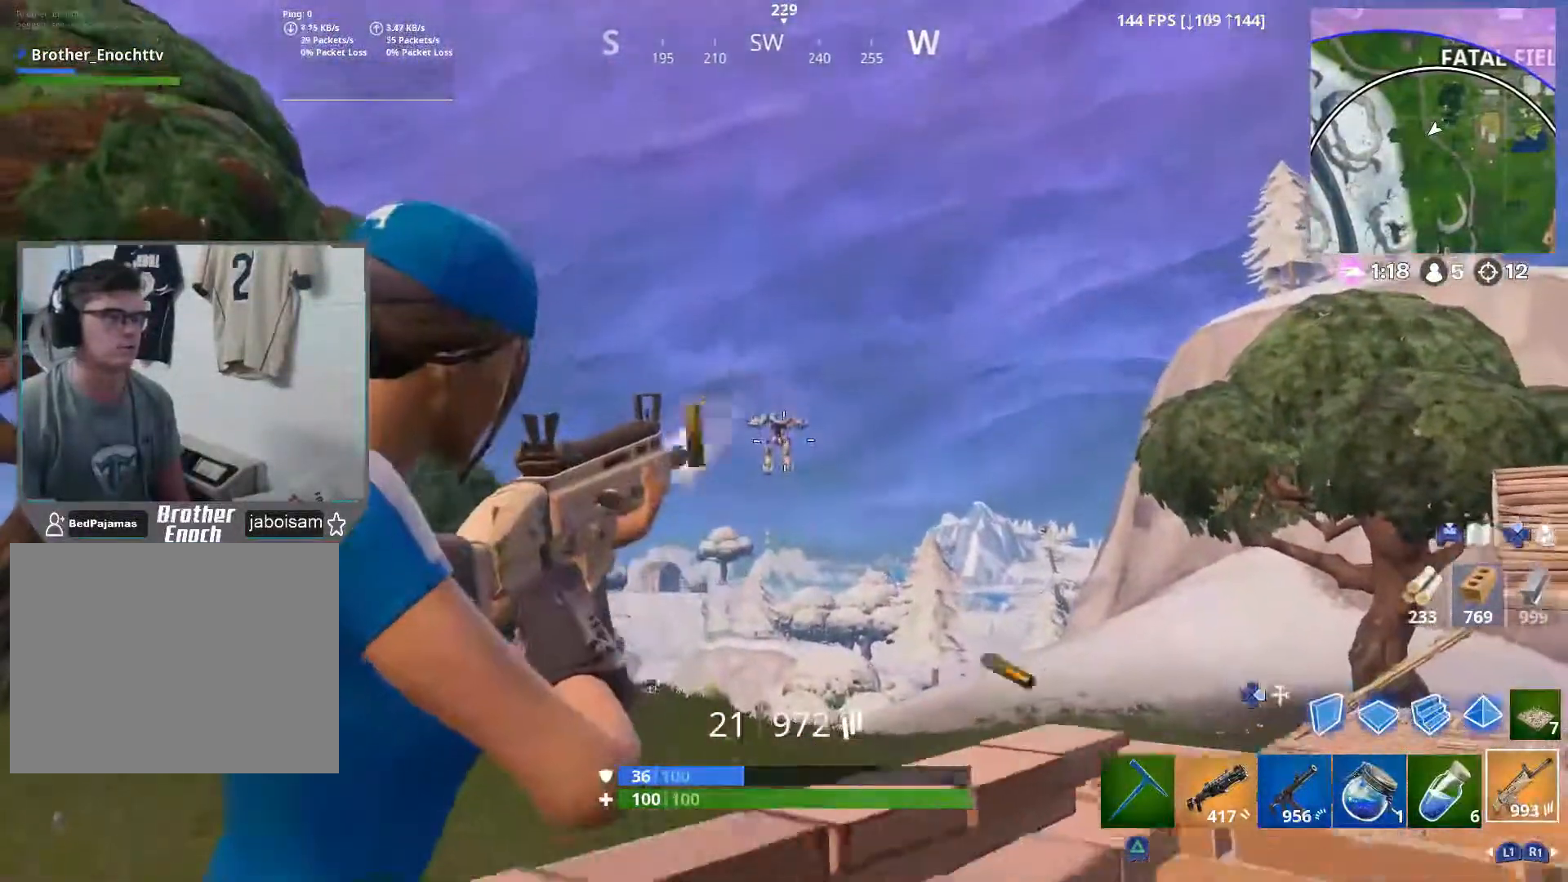
{"dt_ms": 500, "buttons": ["L2", "R2"], "left_stick": "up", "right_stick": "down", "events": [[17, "left_stick", "right"], [133, "left_stick", "up"], [200, "left_stick", "up-left"], [367, "left_stick", "right"], [500, "left_stick", "up"]]}
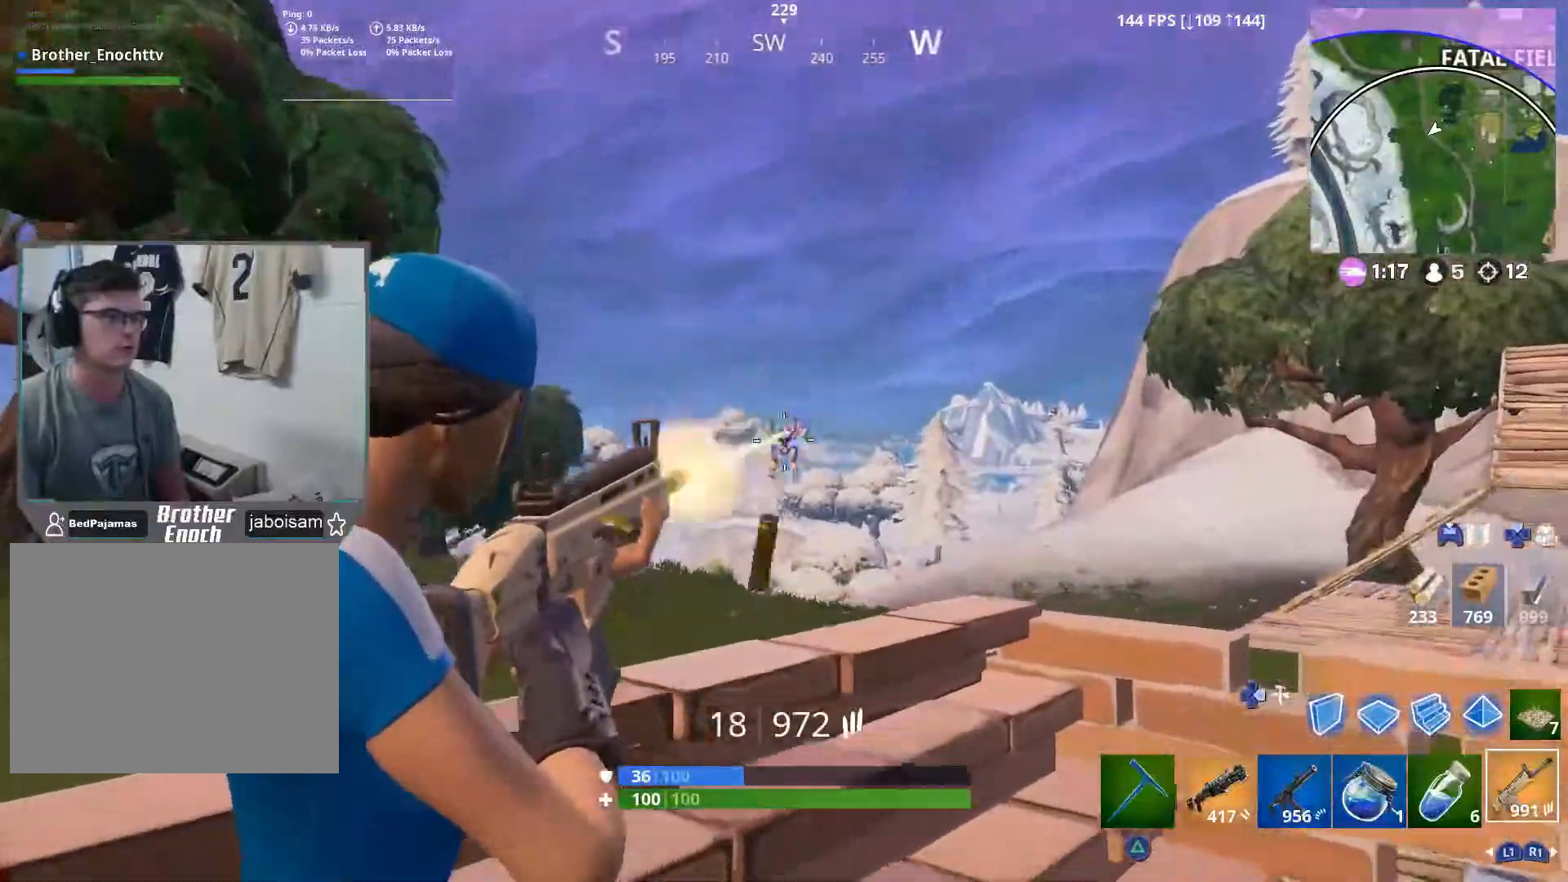
{"dt_ms": 500, "buttons": [], "left_stick": "down-left", "right_stick": "down-left", "events": [[33, "left_stick", "up-left"], [117, "left_stick", "left"], [217, "left_stick", "down-right"], [400, "R3", "down"], [433, "right_stick", "down-left"], [450, "L2", "up"], [467, "left_stick", "down-left"], [483, "R3", "up"], [500, "R2", "up"]]}
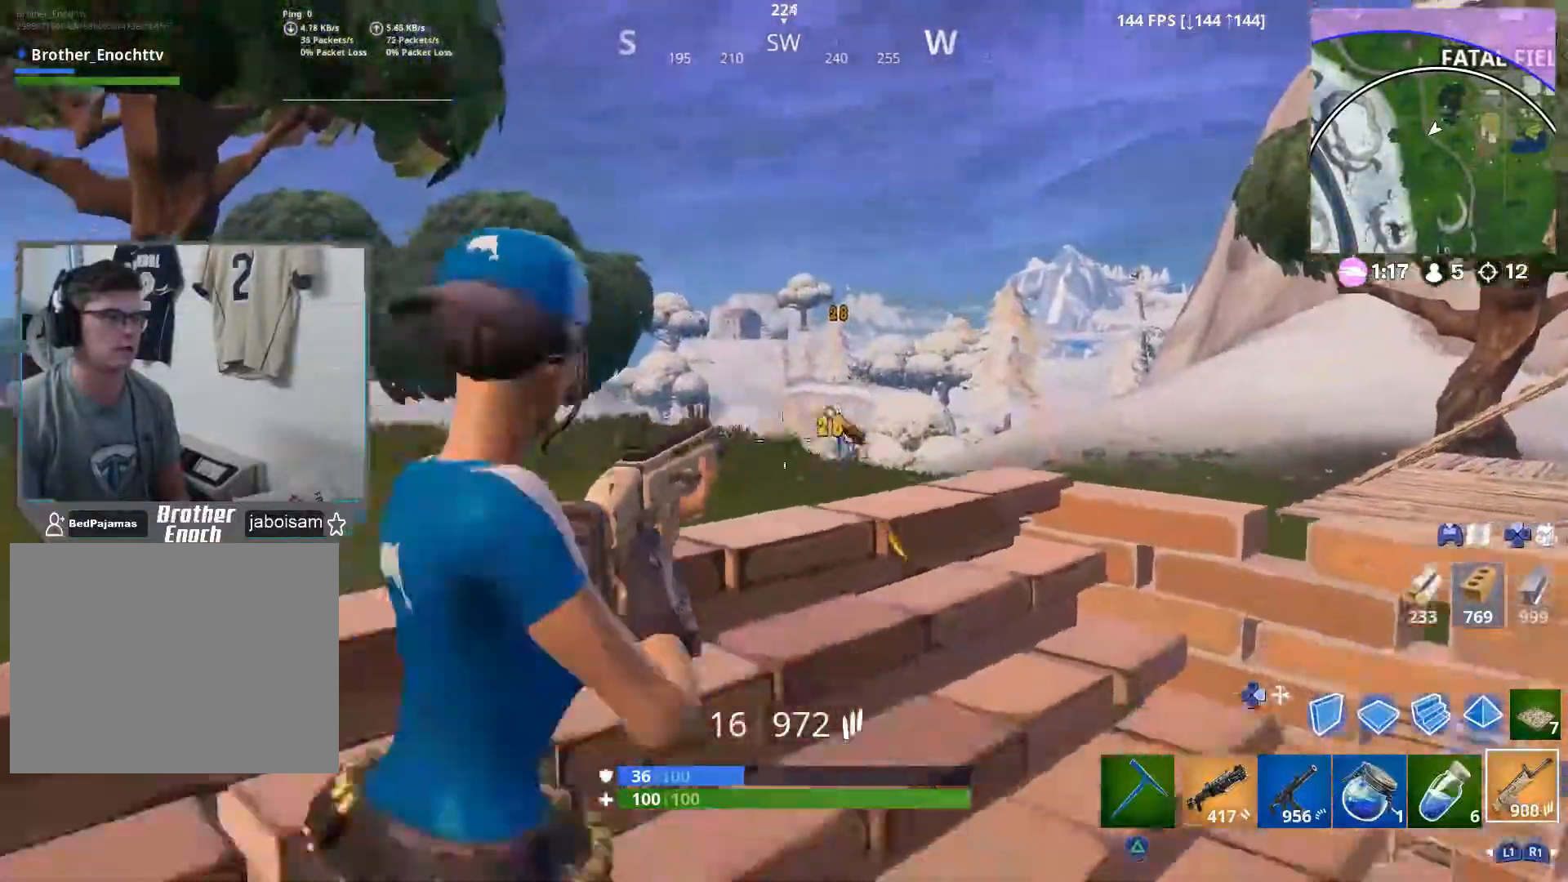
{"dt_ms": 500, "buttons": [], "left_stick": "down-left", "right_stick": "down", "events": [[83, "left_stick", "left"], [200, "right_stick", "center"], [417, "right_stick", "down"], [450, "left_stick", "down-left"]]}